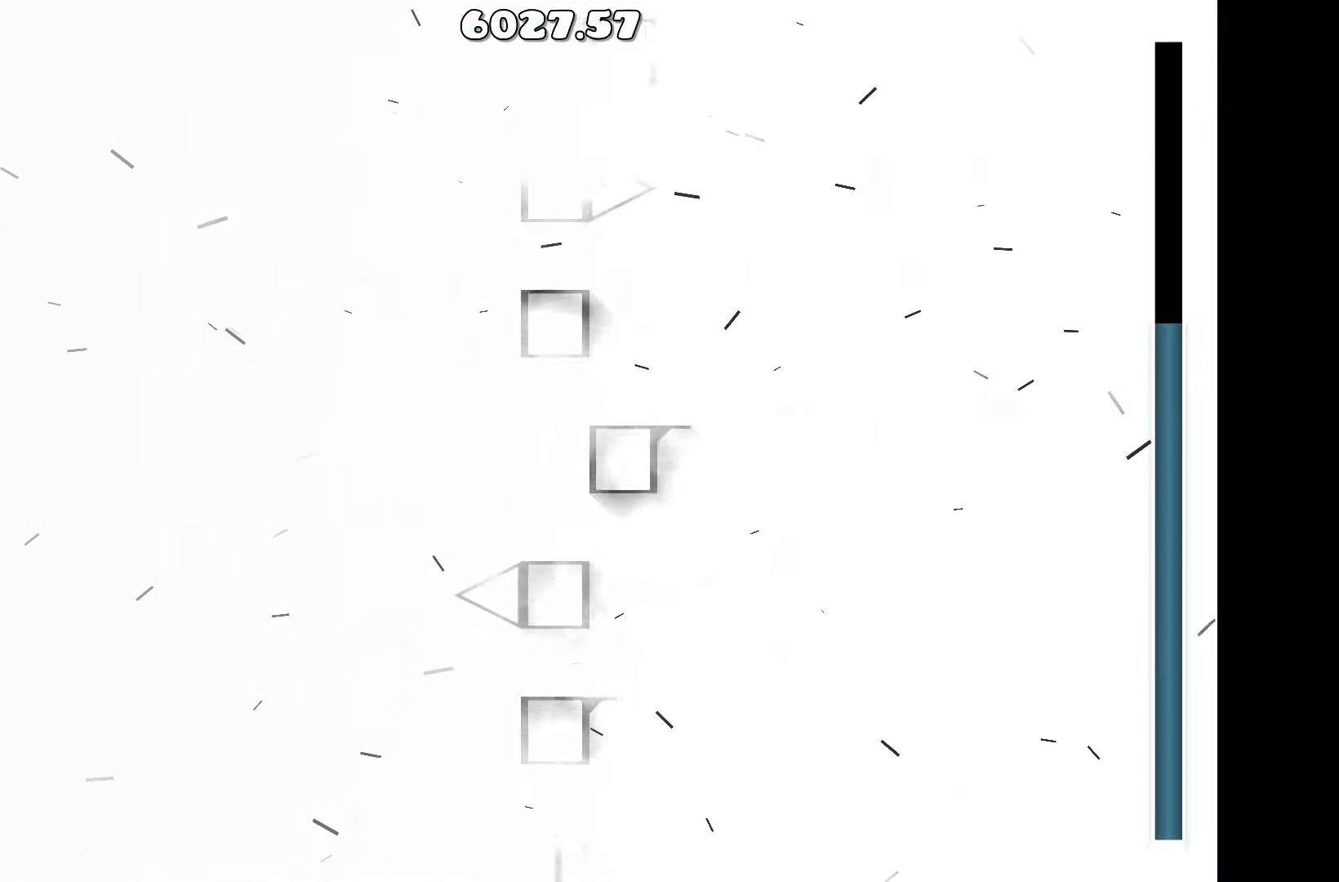
Gameplay with keyboard; each line is a JSON object with the keys held at the frame after it. "events" lists presses ("down") and releases ("up") of "a", "d", "left", "right", "space", "up" and "w" between this image and that frame as [ms after this image, input, new state], when the widget could be followed in between. No other keys are recorded. Mouse input is not recorded.
{"keys": [], "events": []}
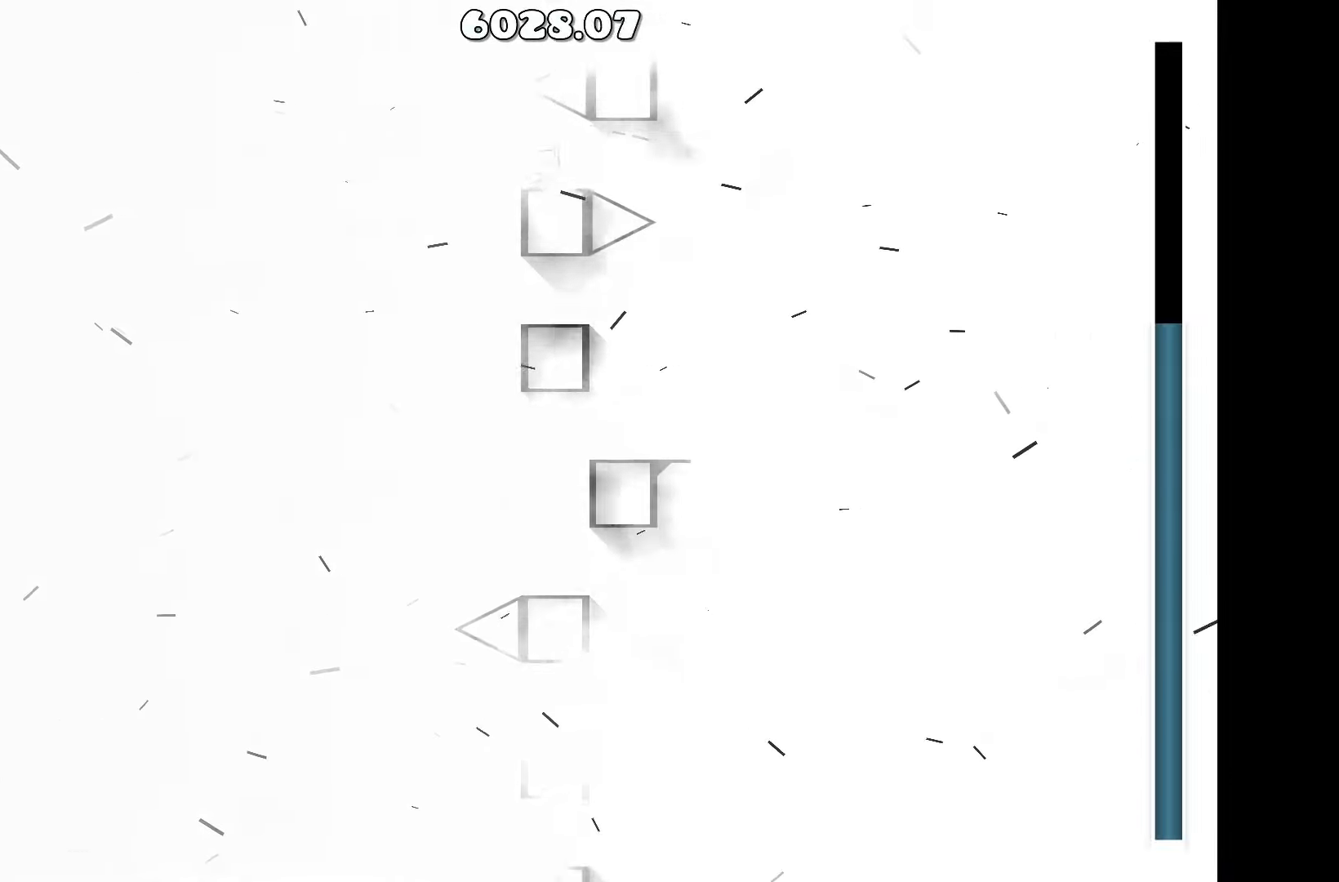
{"keys": [], "events": []}
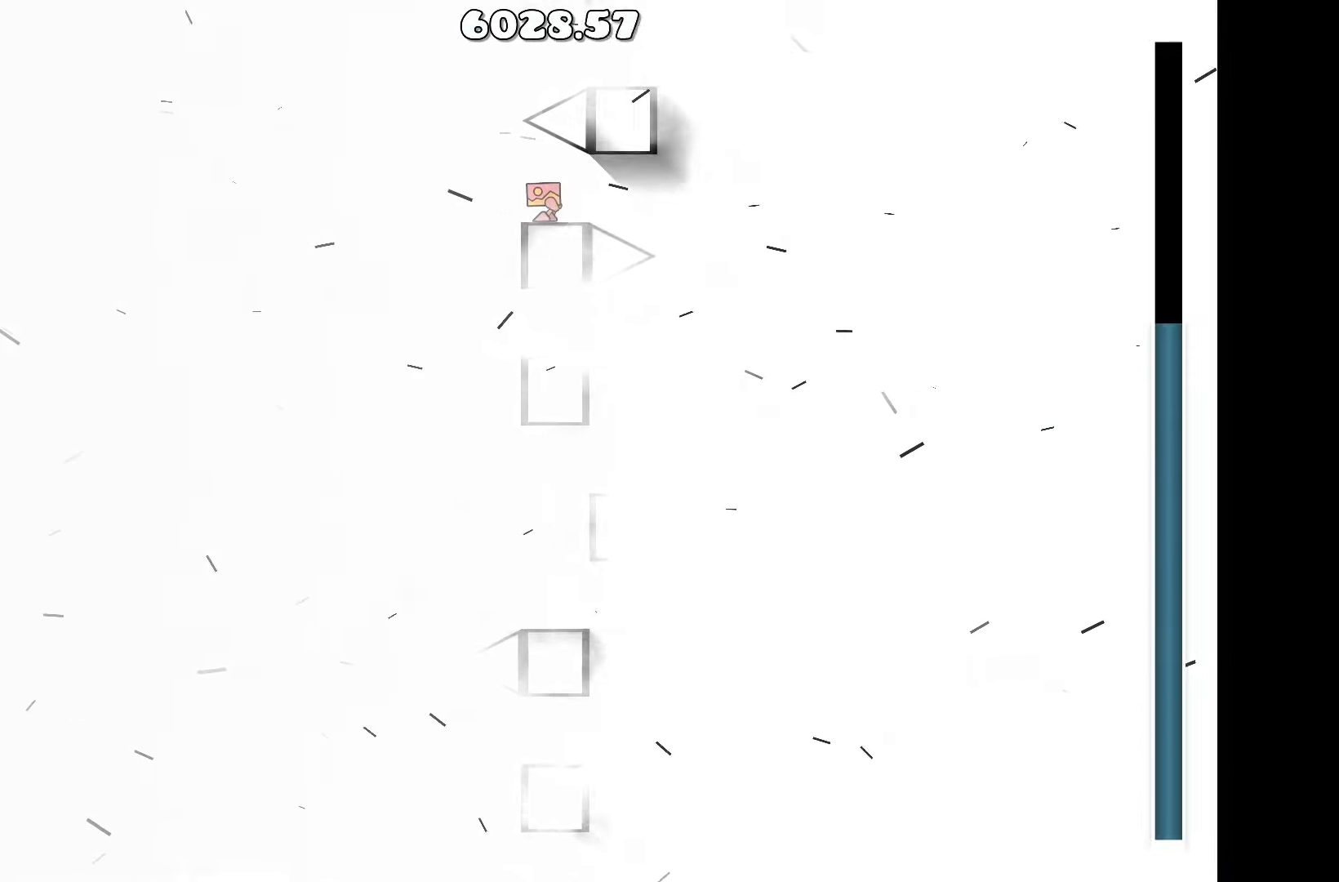
{"keys": ["up"], "events": [[350, "a", "down"], [500, "a", "up"], [500, "up", "down"]]}
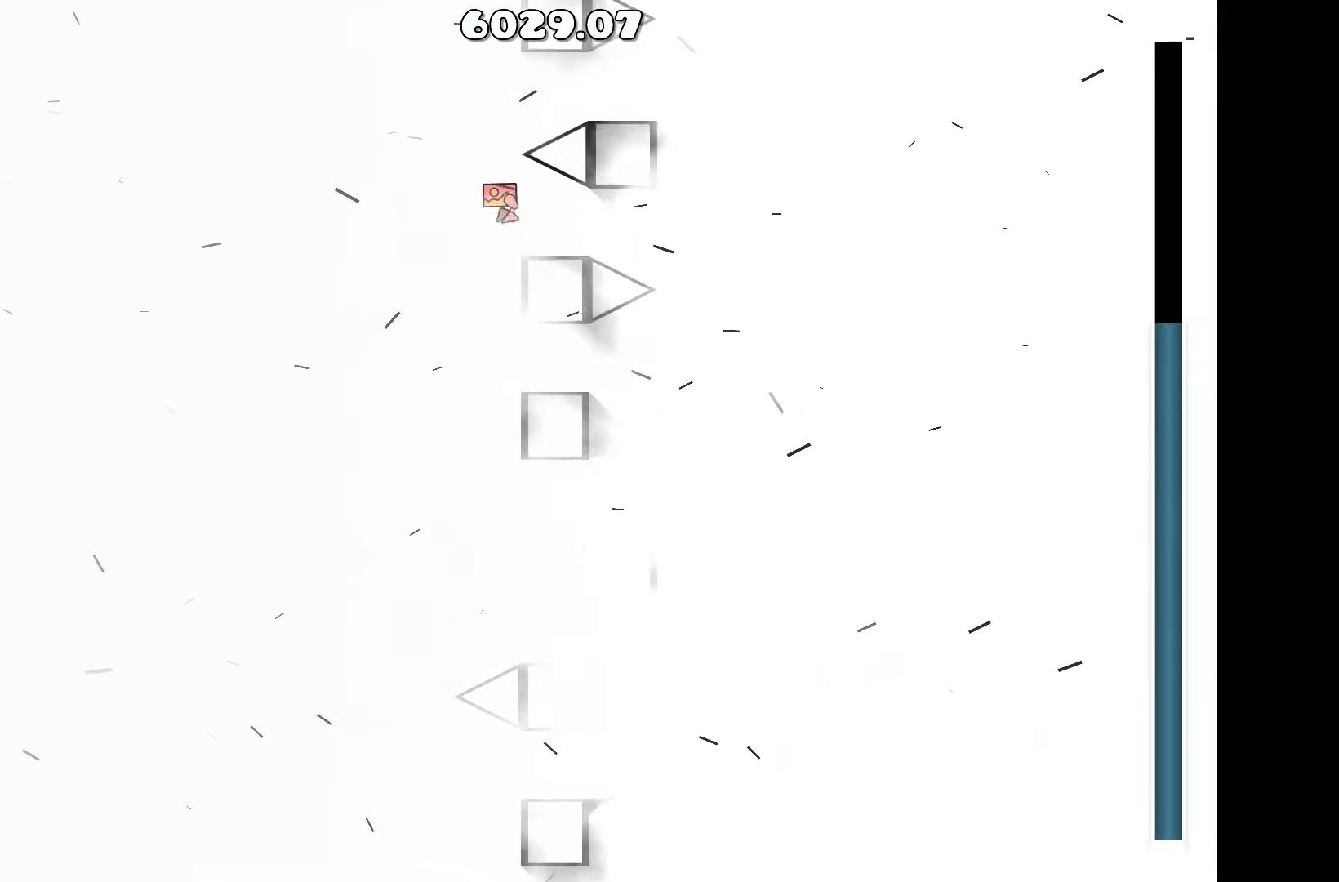
{"keys": [], "events": [[100, "d", "down"], [184, "up", "up"], [317, "d", "up"]]}
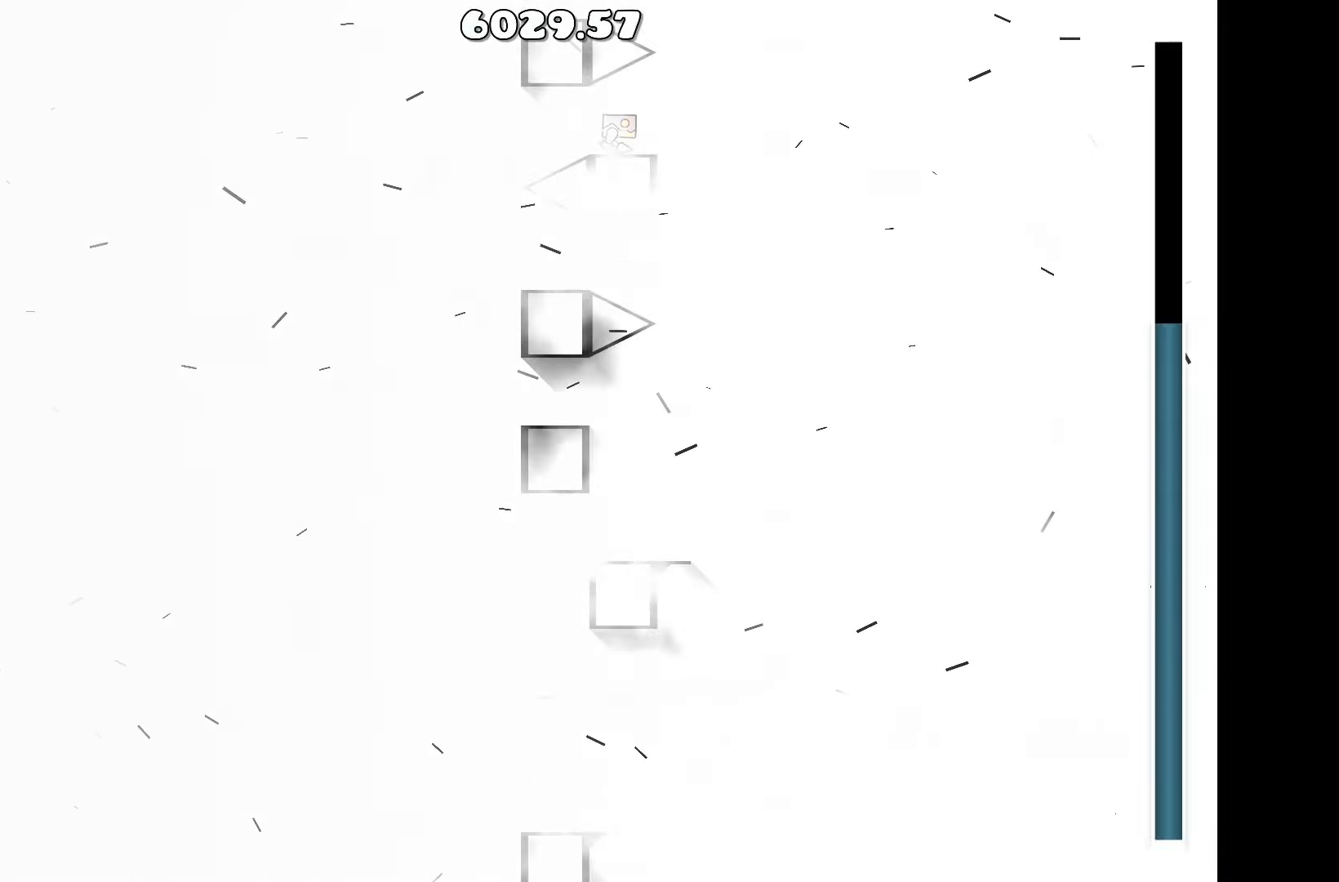
{"keys": [], "events": [[200, "a", "down"], [250, "a", "up"]]}
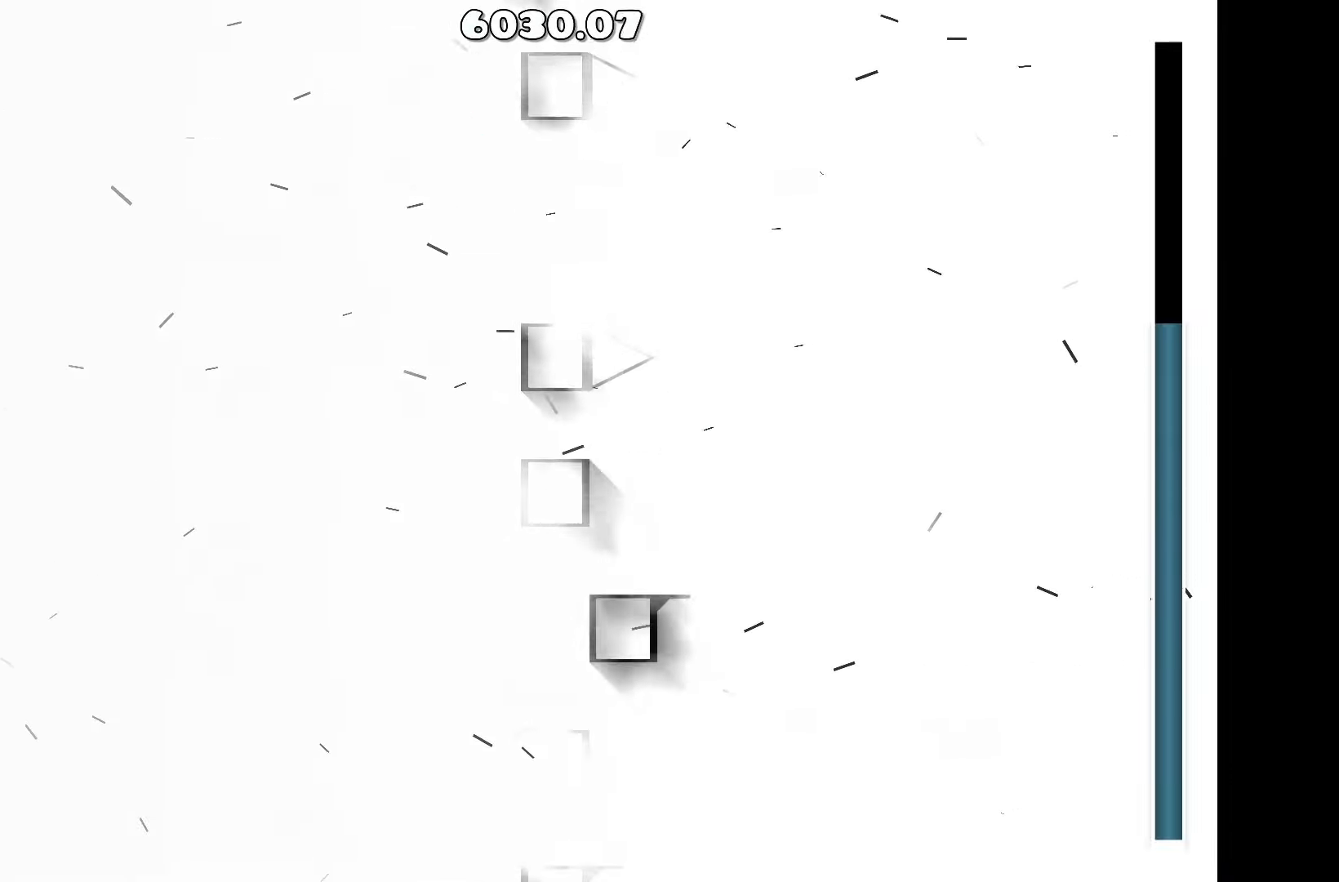
{"keys": [], "events": []}
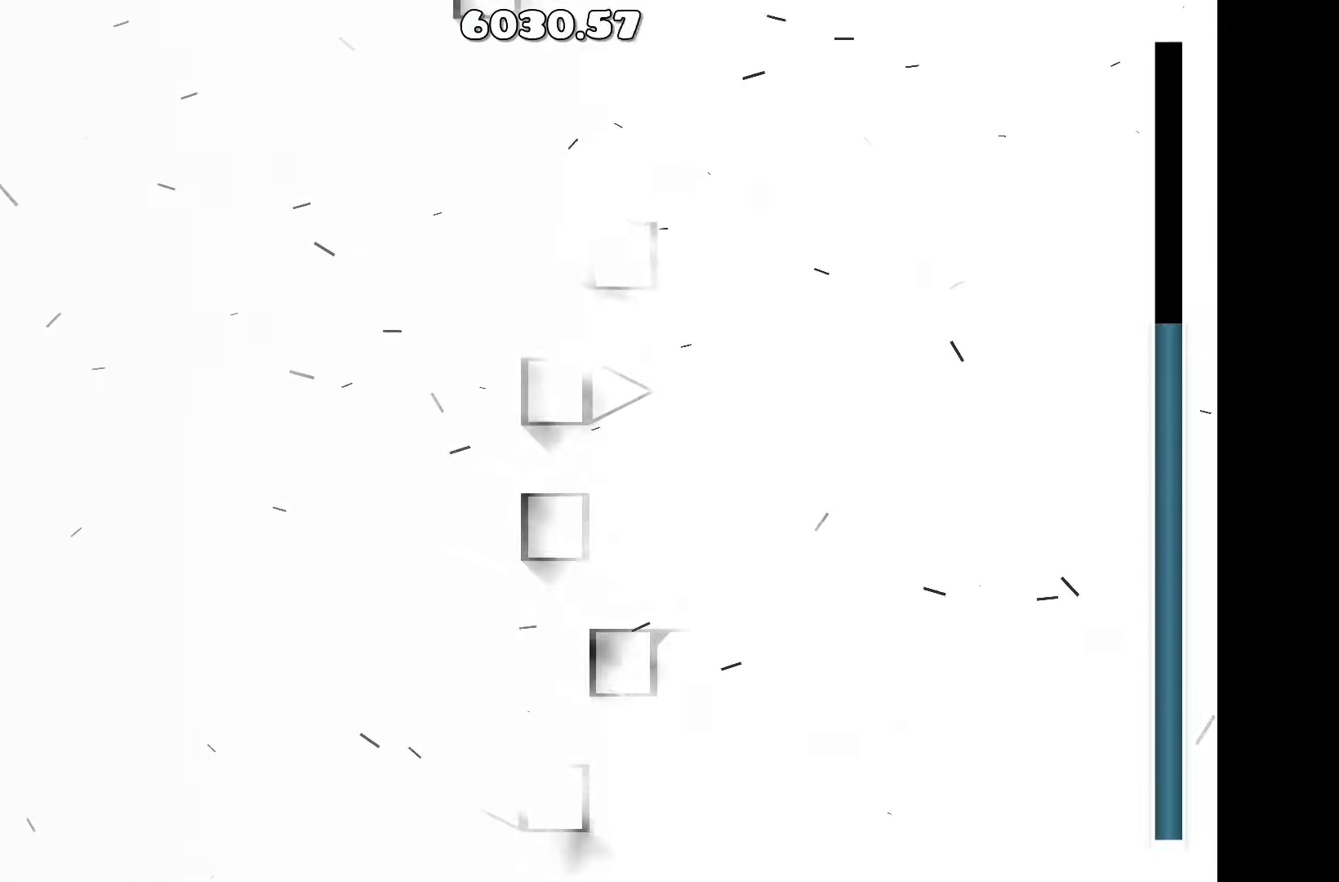
{"keys": ["d"], "events": [[366, "d", "down"]]}
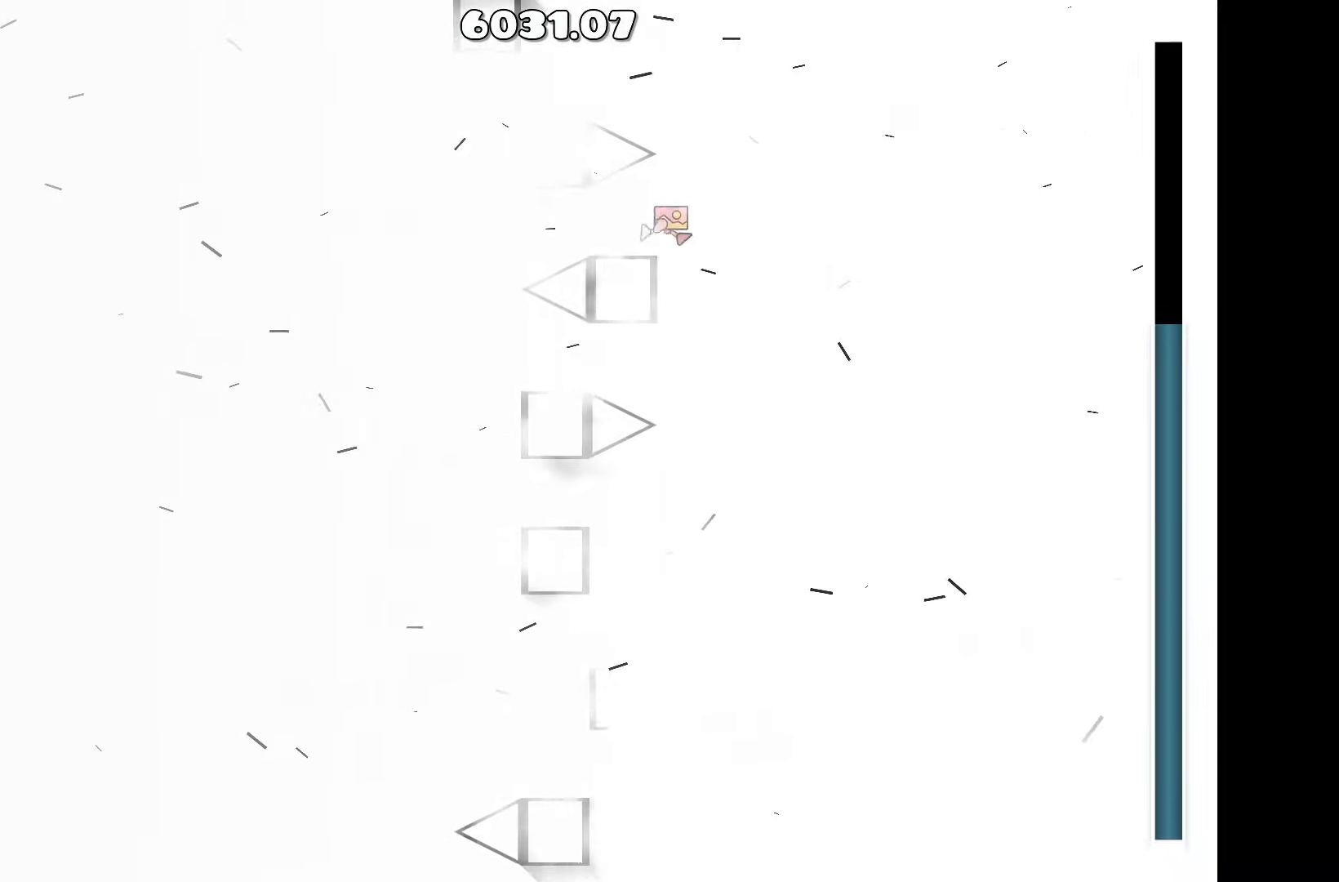
{"keys": [], "events": [[16, "up", "down"], [66, "d", "up"], [116, "a", "down"], [350, "up", "up"], [450, "a", "up"]]}
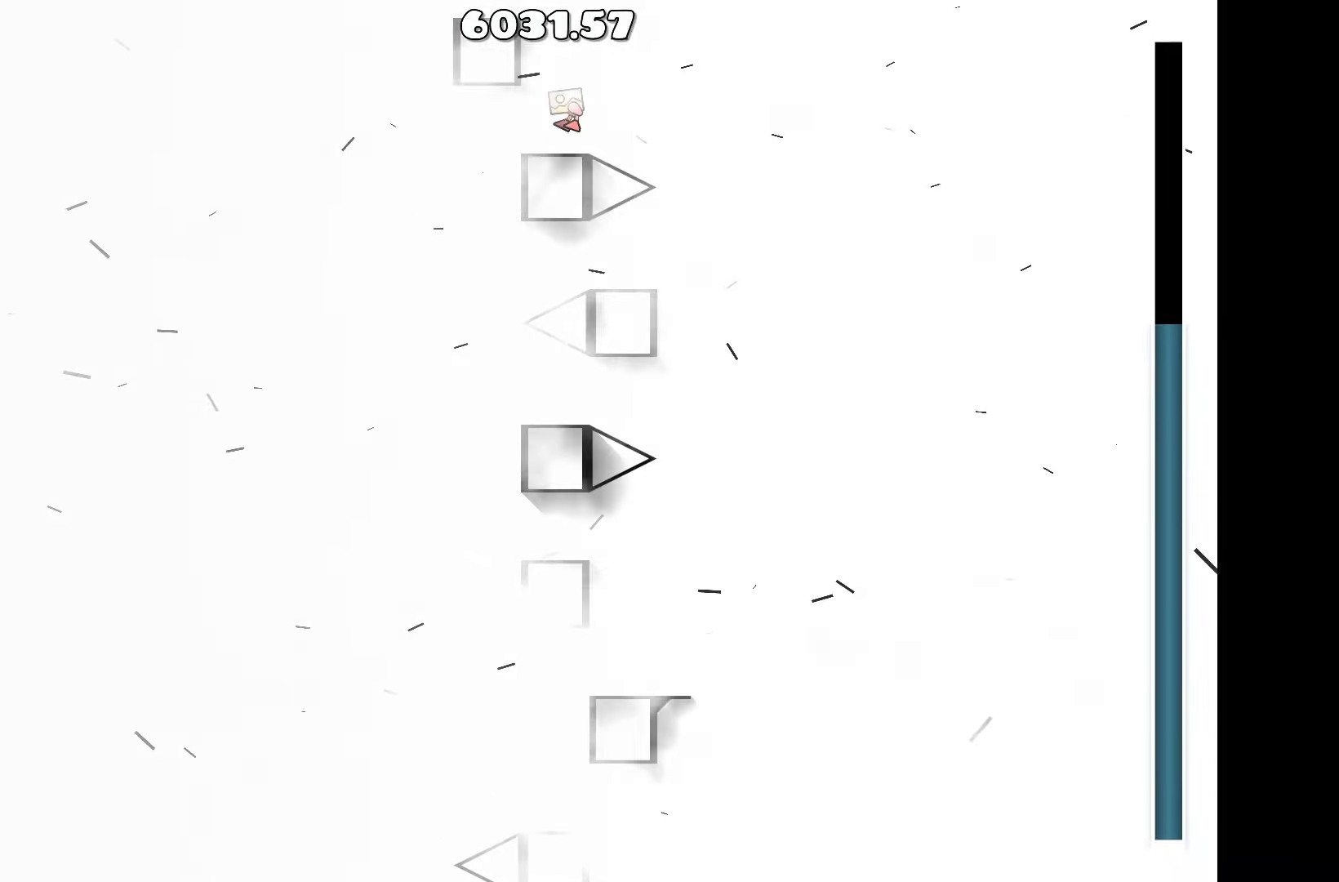
{"keys": [], "events": [[166, "up", "down"], [300, "a", "down"], [366, "up", "up"], [450, "a", "up"]]}
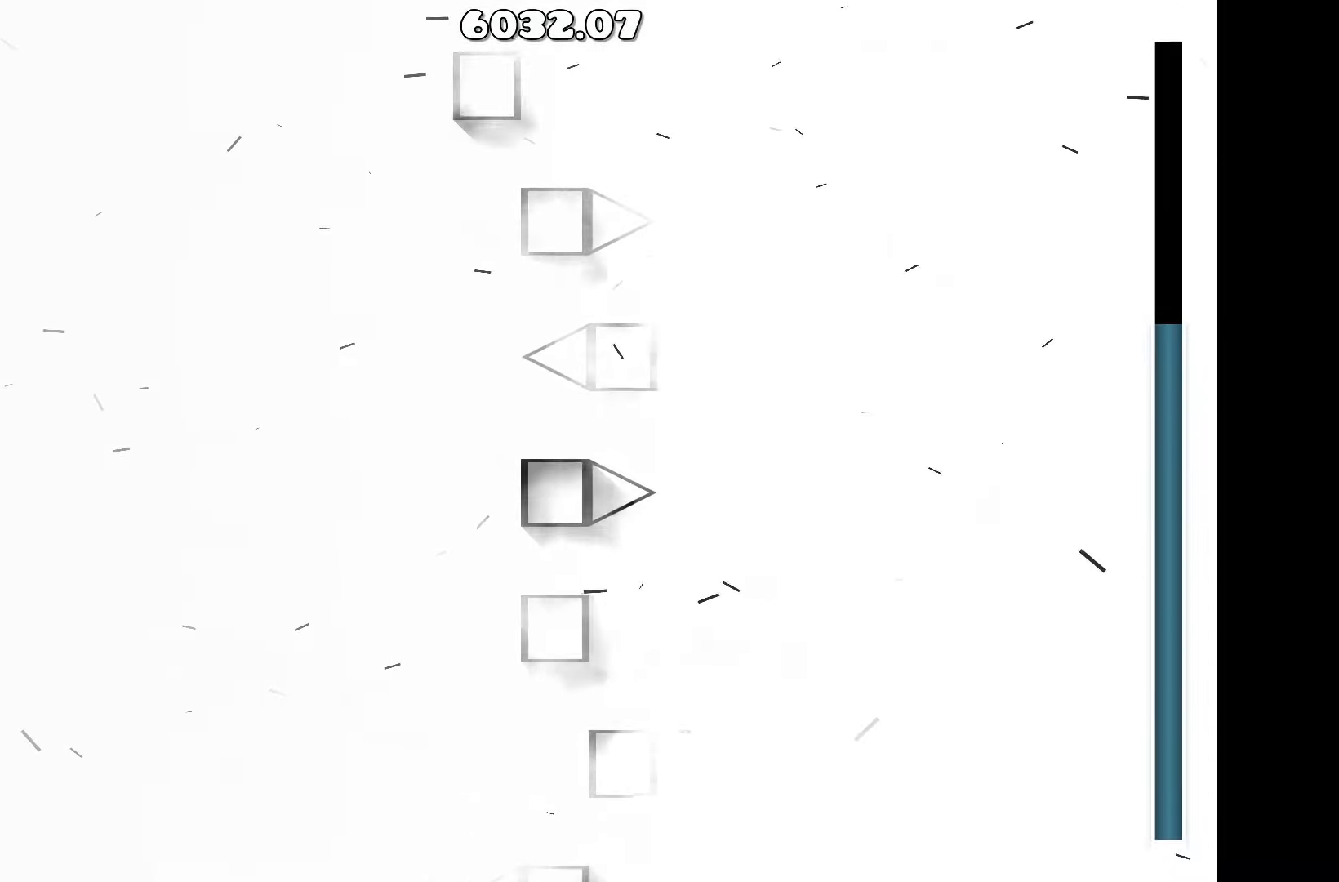
{"keys": [], "events": []}
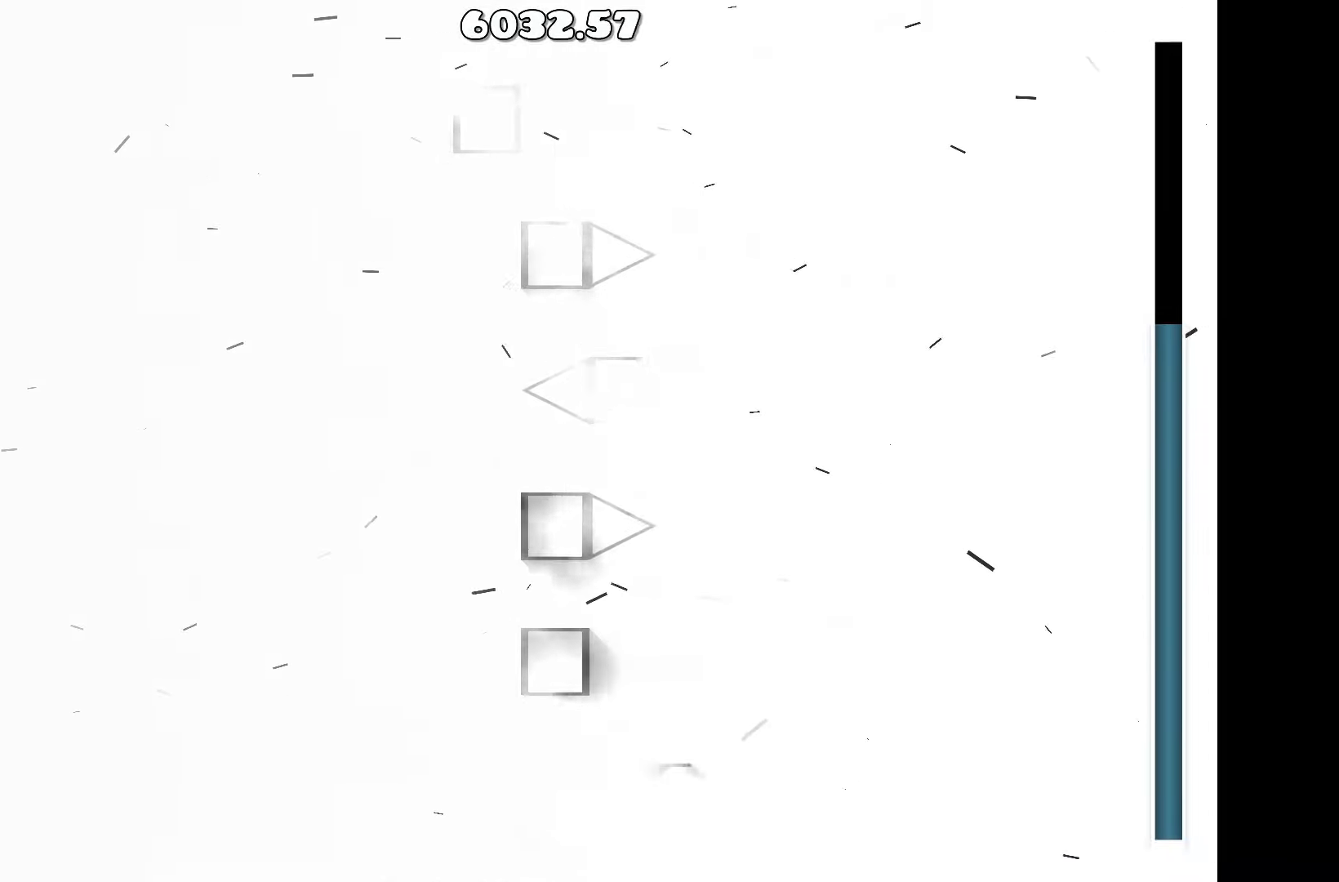
{"keys": [], "events": []}
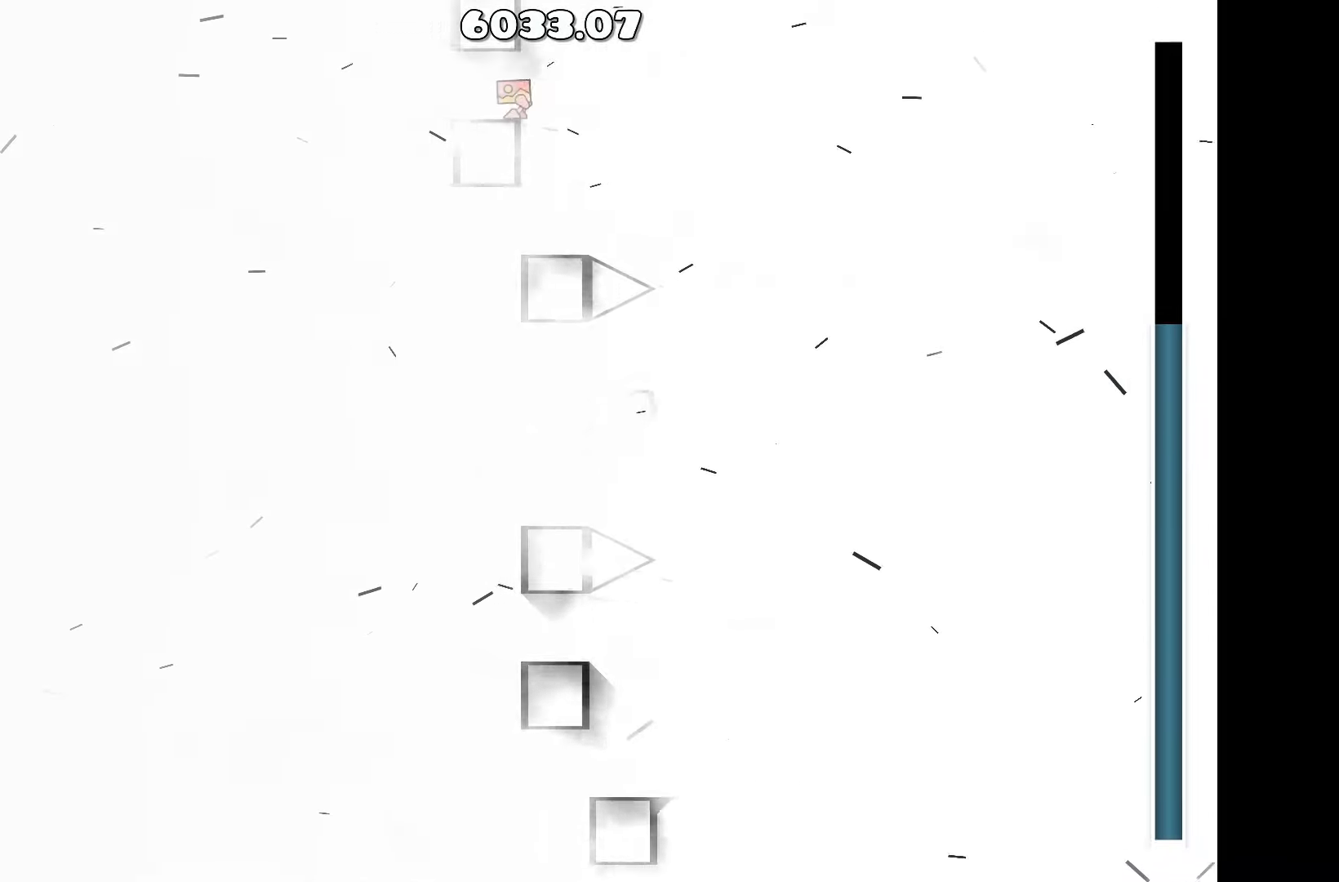
{"keys": [], "events": []}
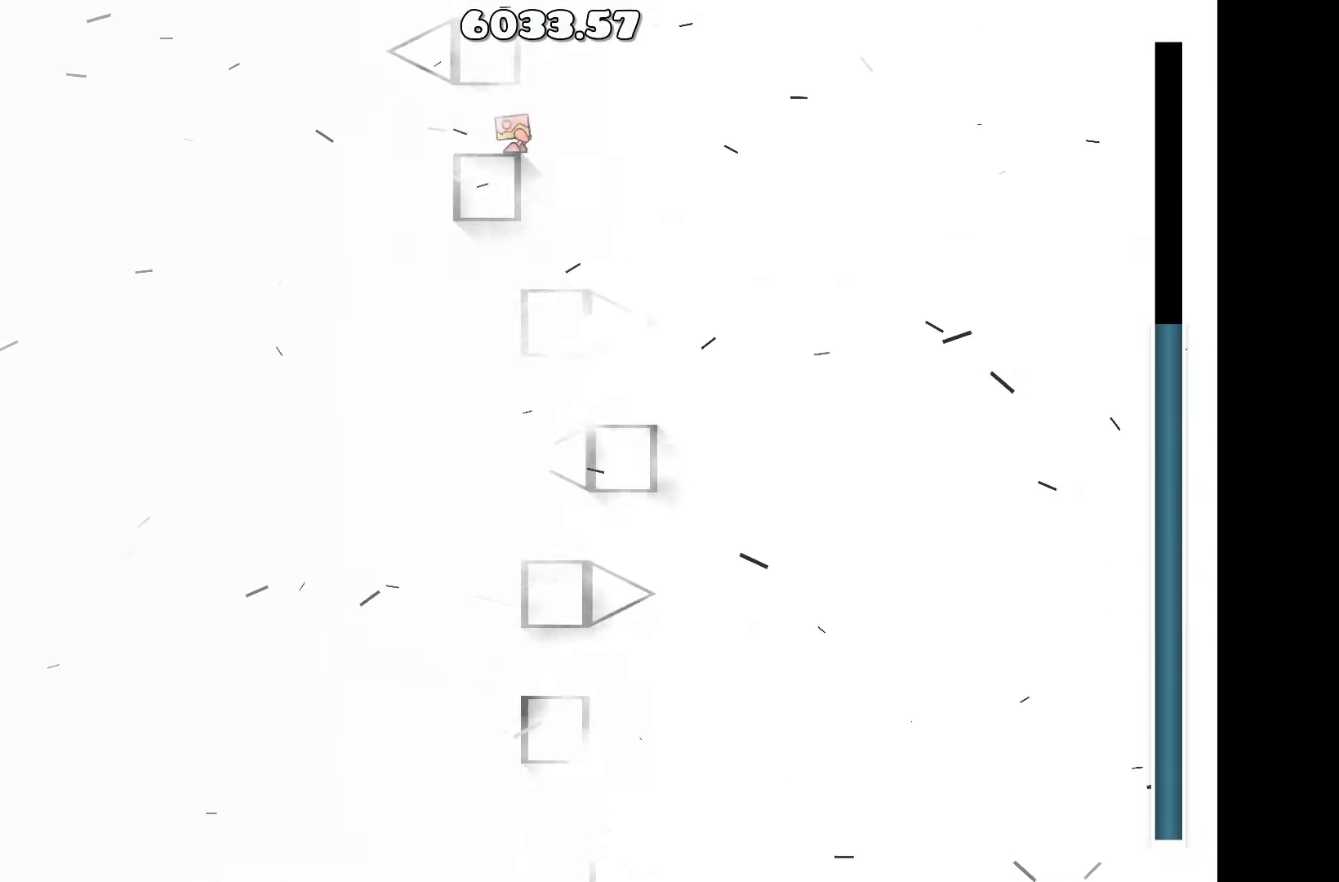
{"keys": ["up"], "events": [[83, "a", "down"], [133, "a", "up"], [333, "d", "down"], [466, "d", "up"], [466, "up", "down"]]}
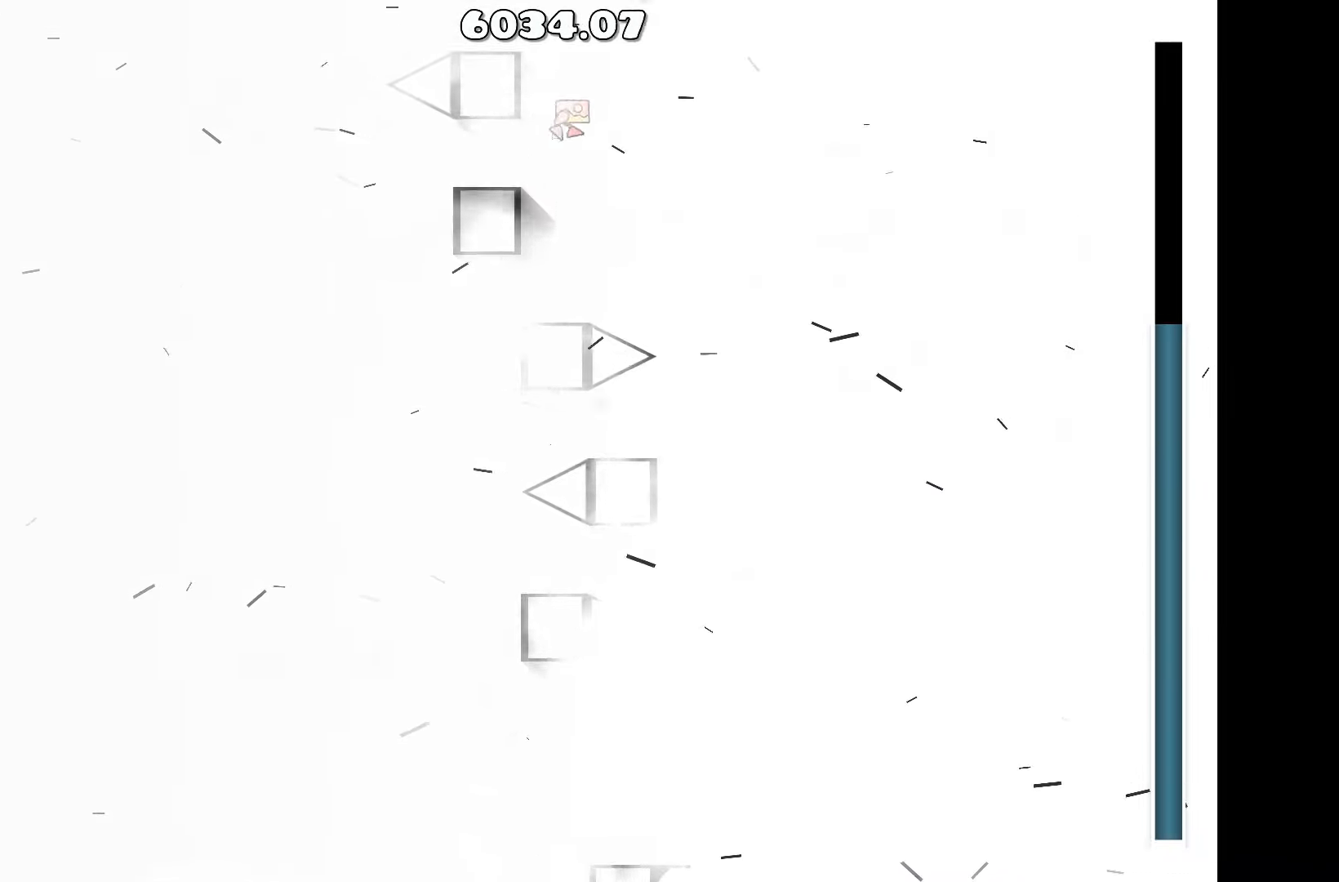
{"keys": [], "events": [[50, "a", "down"], [116, "up", "up"], [250, "a", "up"]]}
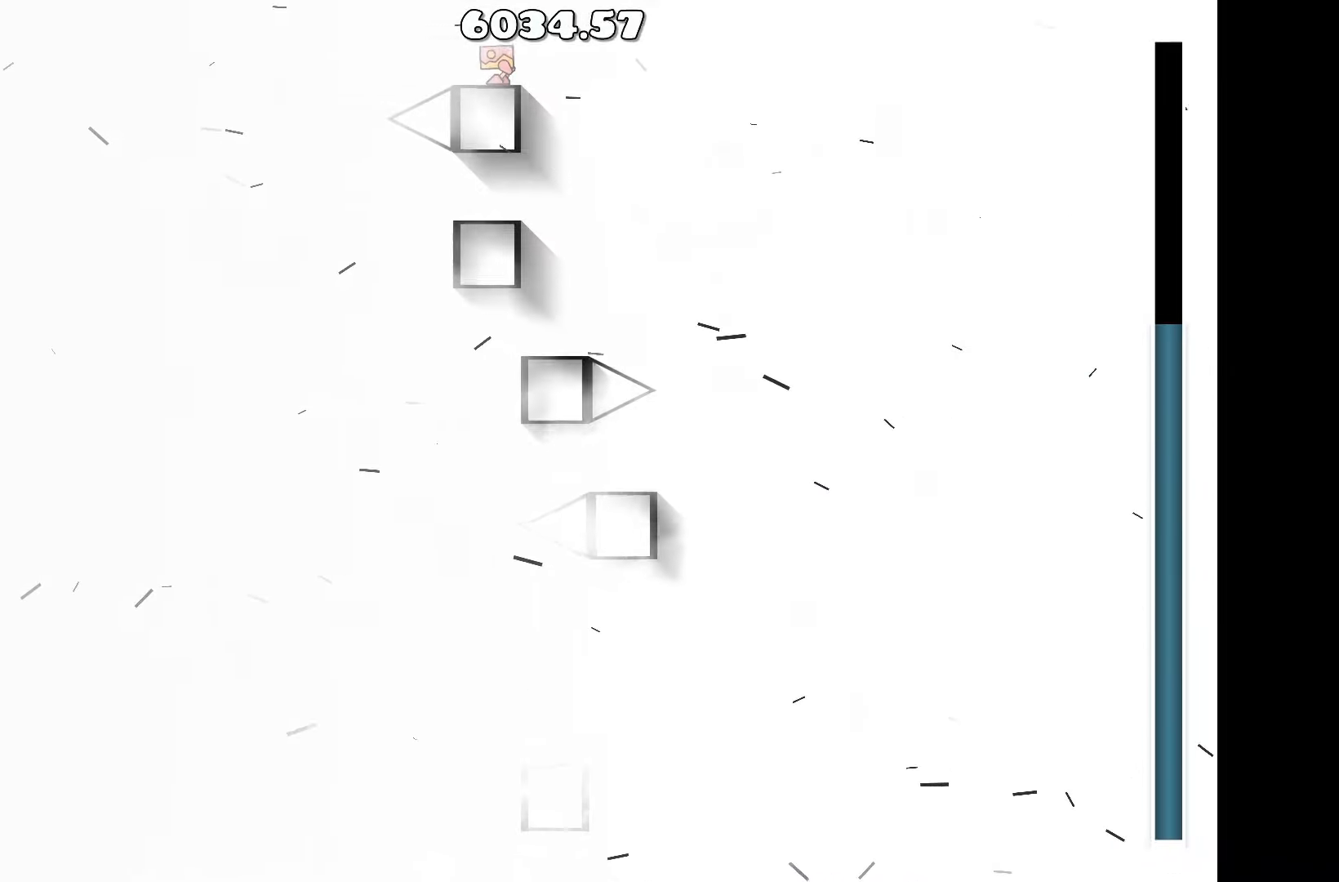
{"keys": [], "events": []}
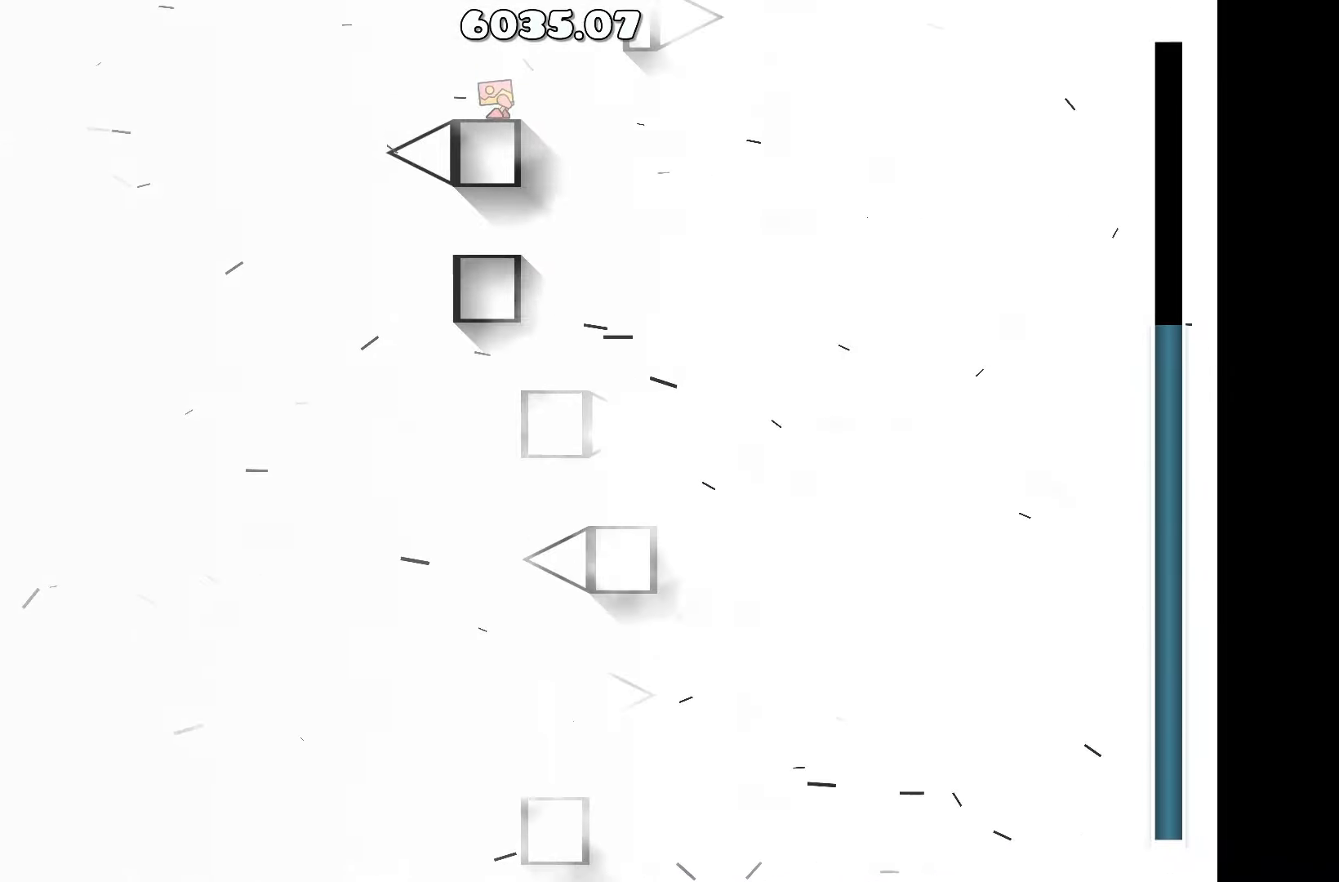
{"keys": [], "events": []}
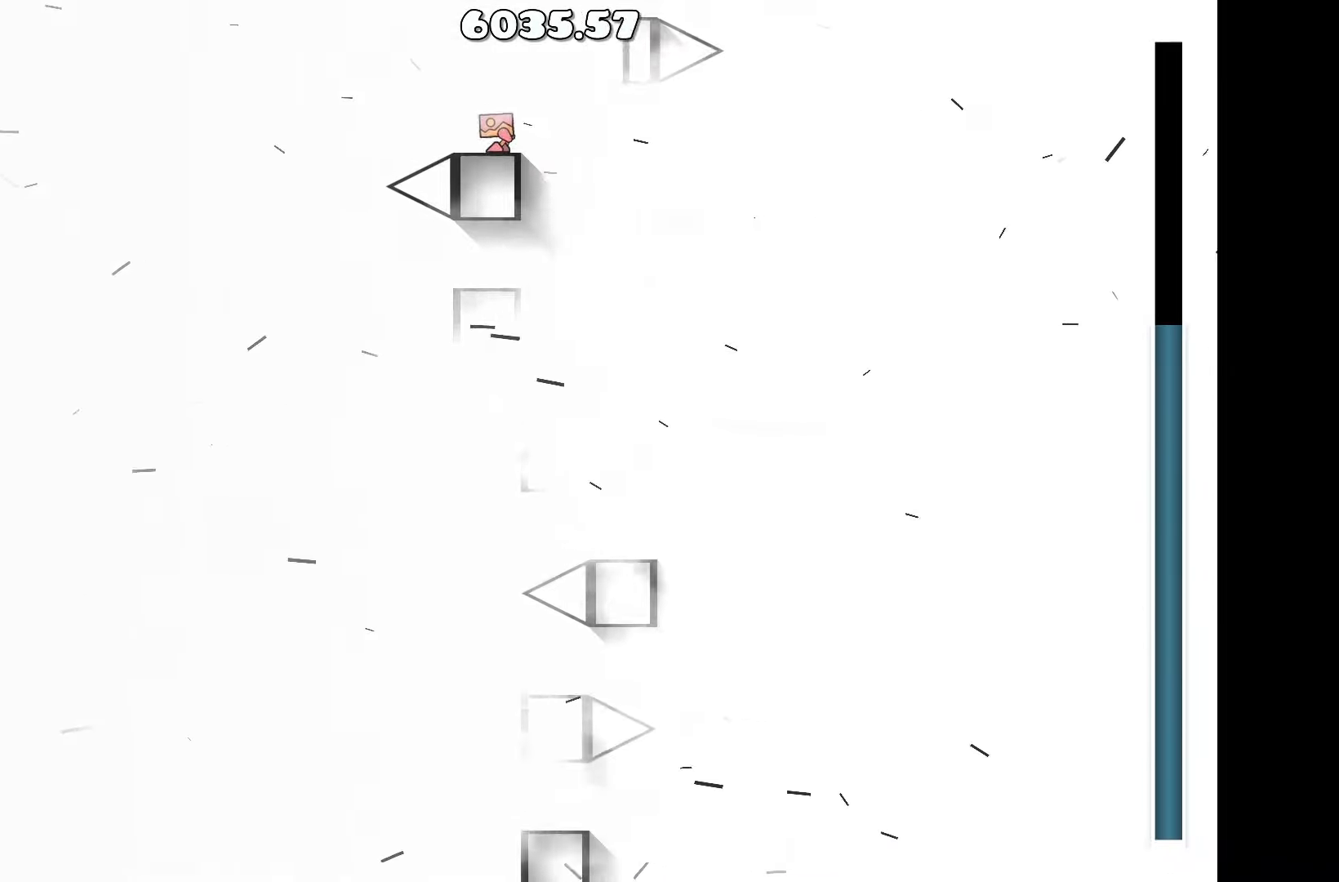
{"keys": ["d", "up"], "events": [[150, "d", "down"], [200, "d", "up"], [433, "d", "down"], [433, "up", "down"]]}
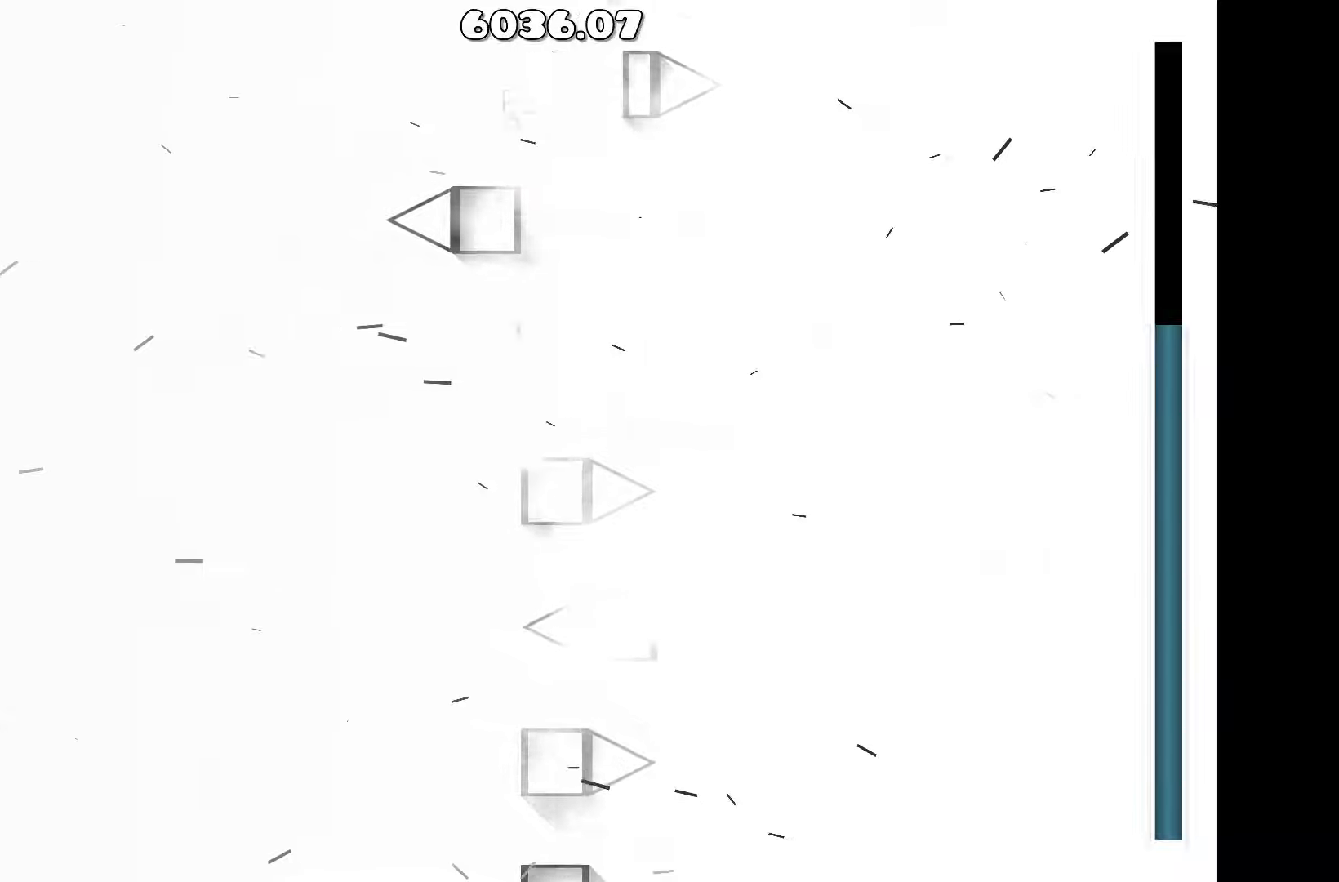
{"keys": [], "events": [[117, "up", "up"], [167, "d", "up"]]}
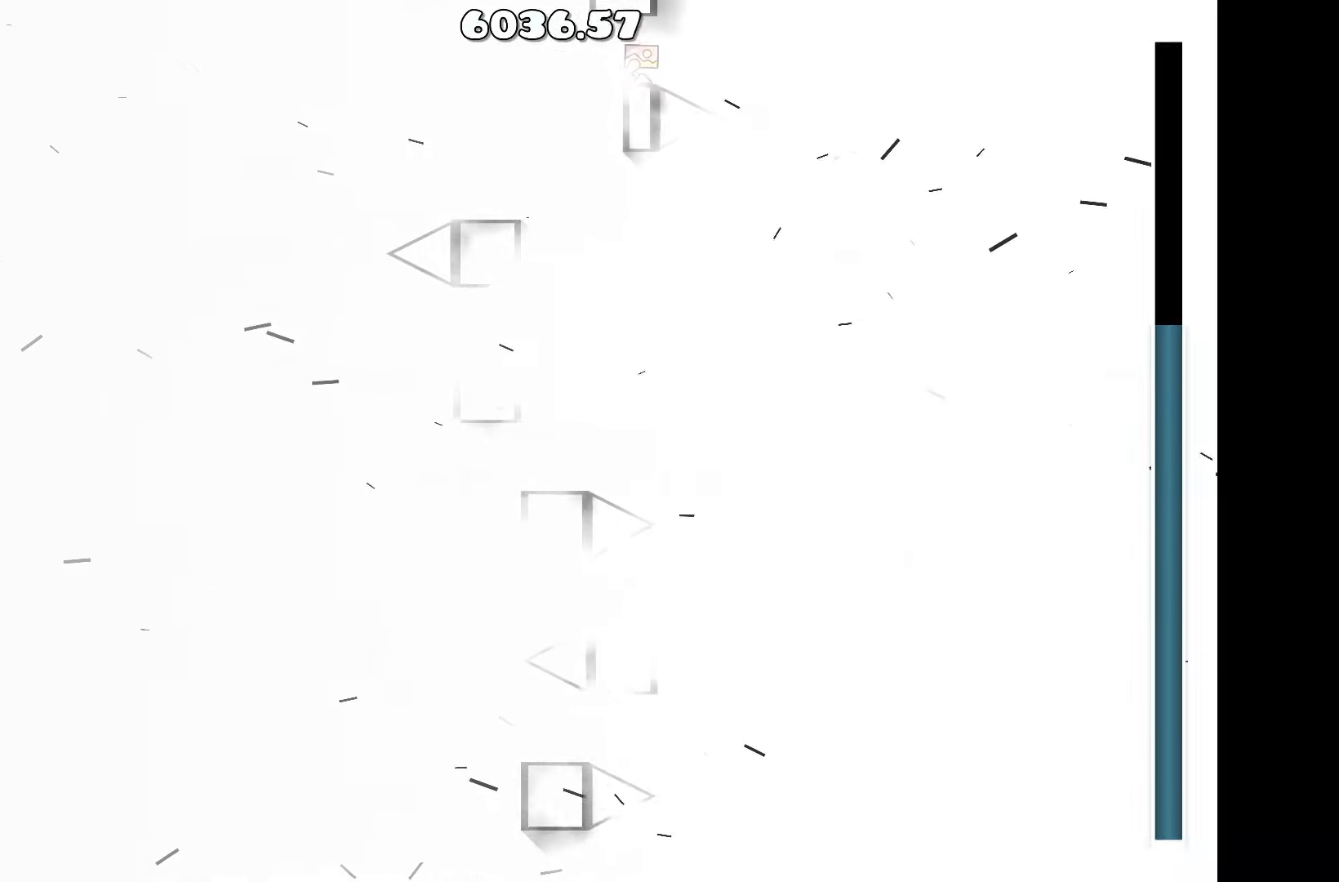
{"keys": [], "events": []}
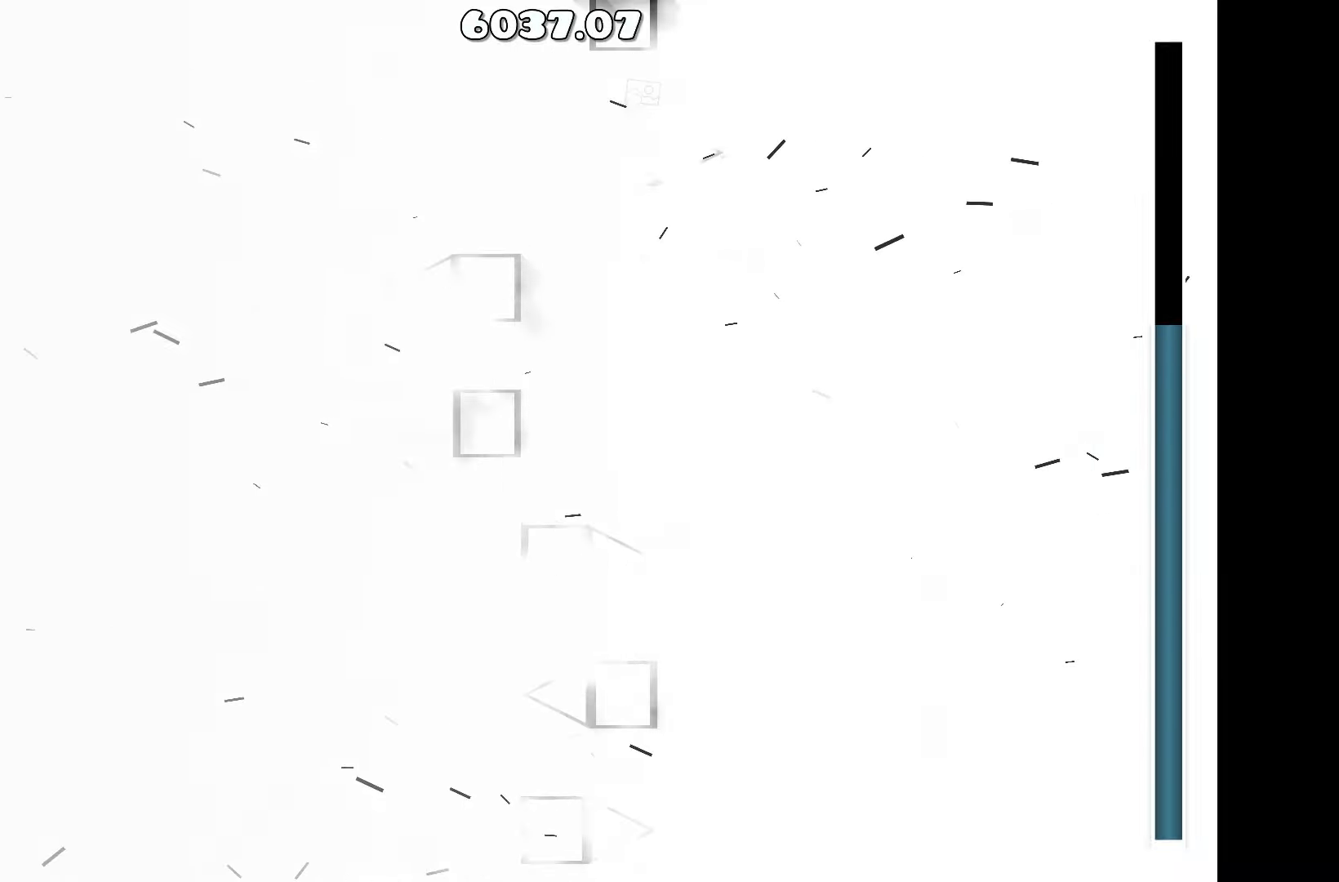
{"keys": [], "events": []}
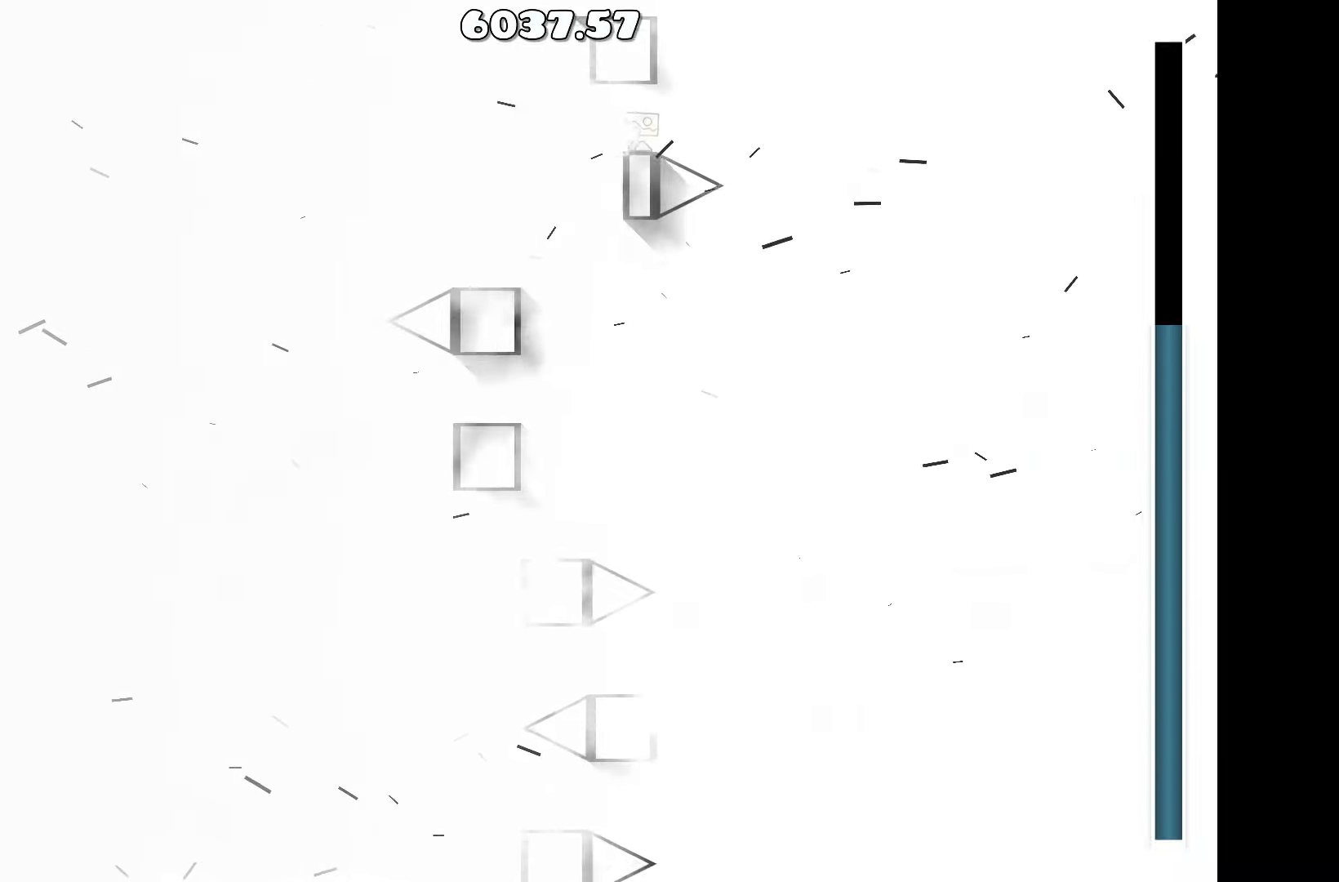
{"keys": ["d"], "events": [[417, "d", "down"]]}
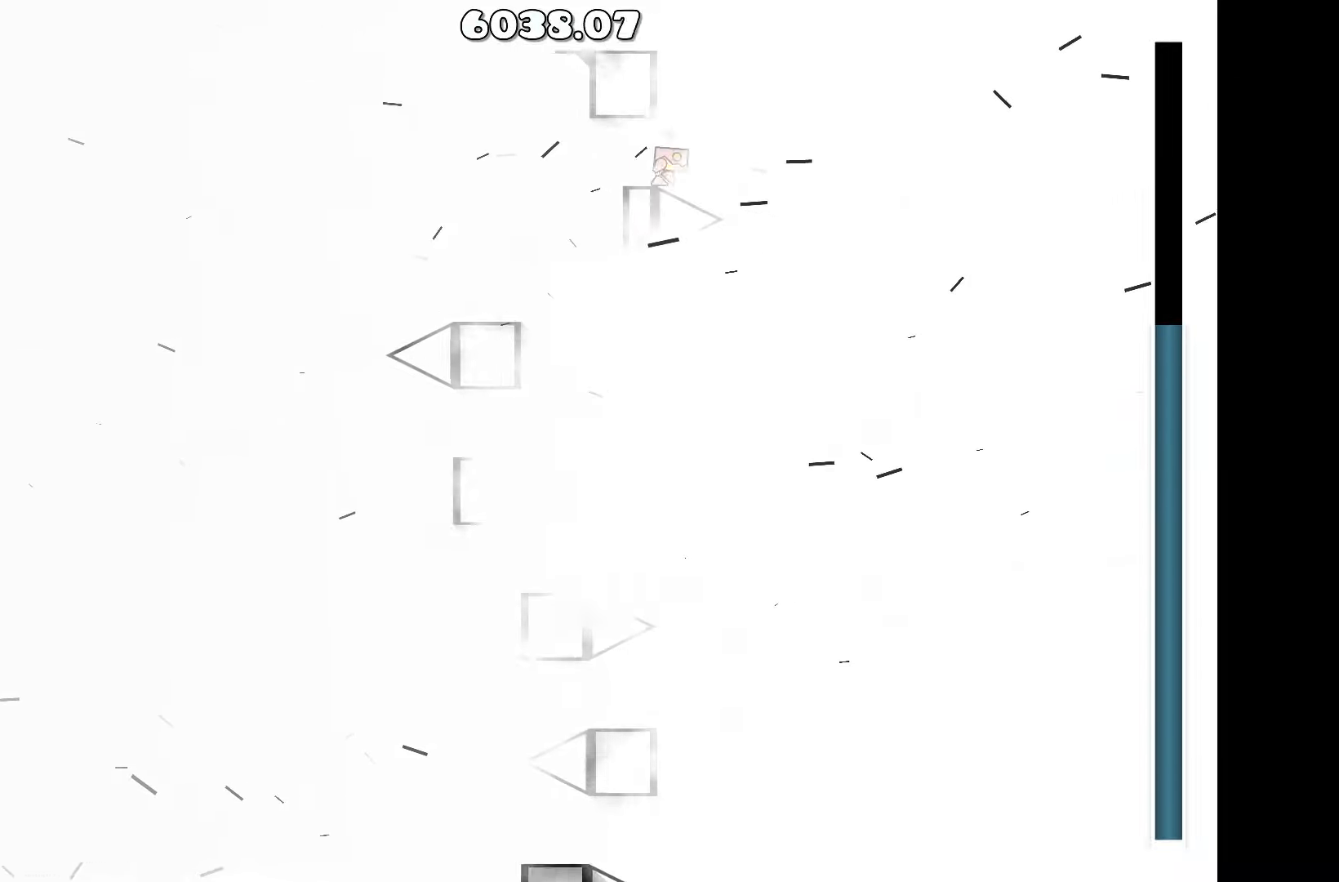
{"keys": [], "events": [[33, "d", "up"], [33, "up", "down"], [150, "a", "down"], [233, "up", "up"], [367, "a", "up"]]}
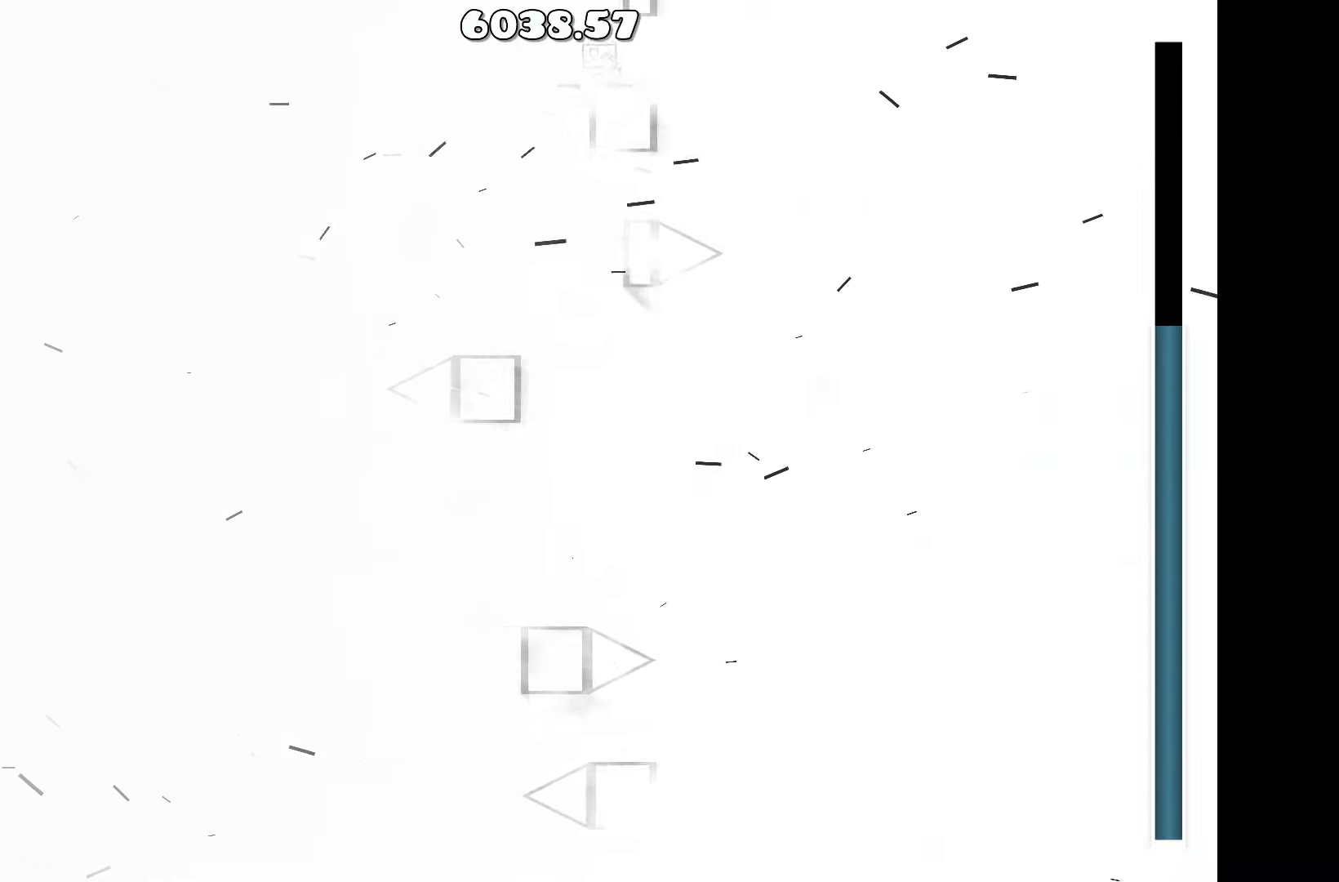
{"keys": [], "events": []}
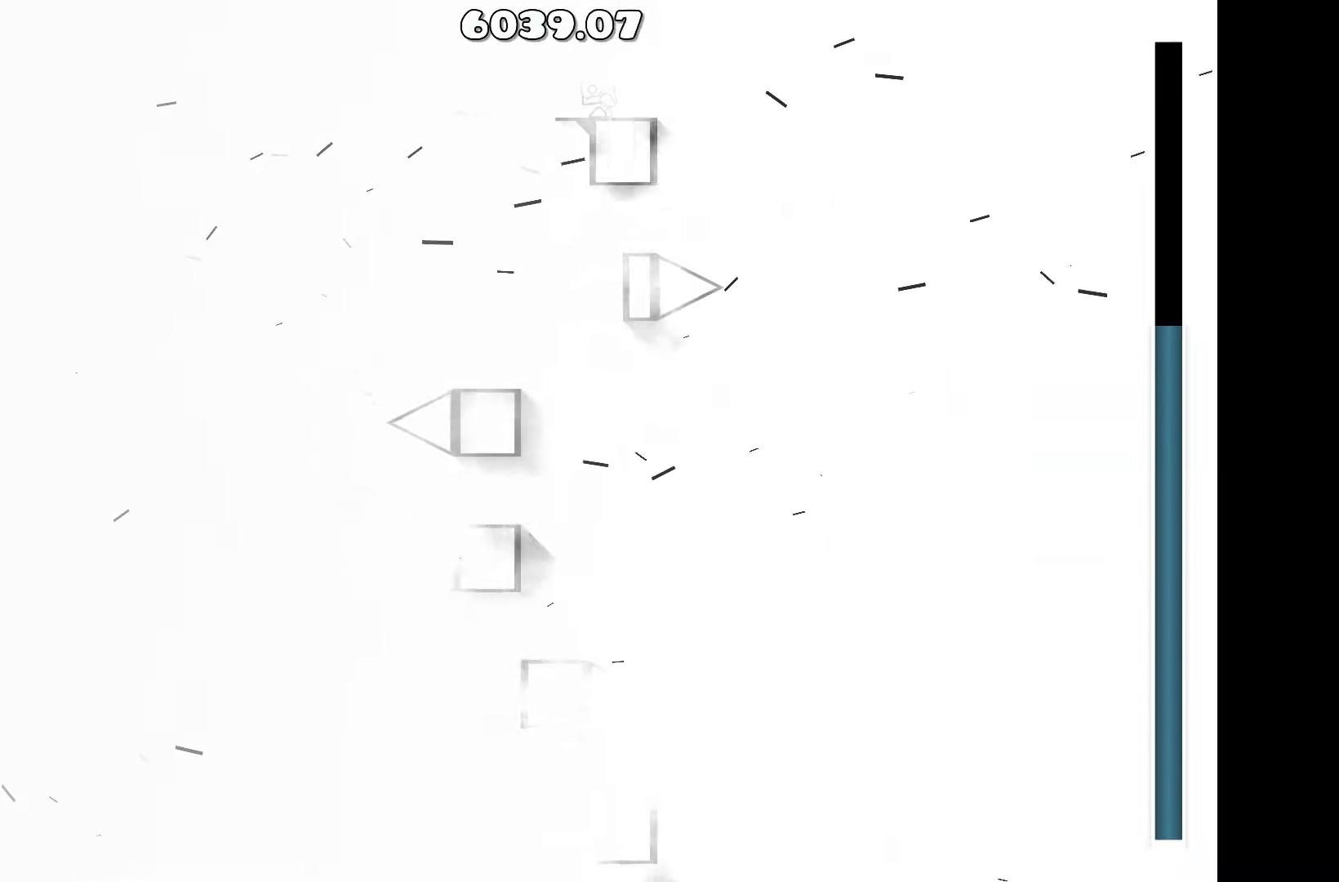
{"keys": [], "events": [[317, "a", "down"], [400, "a", "up"]]}
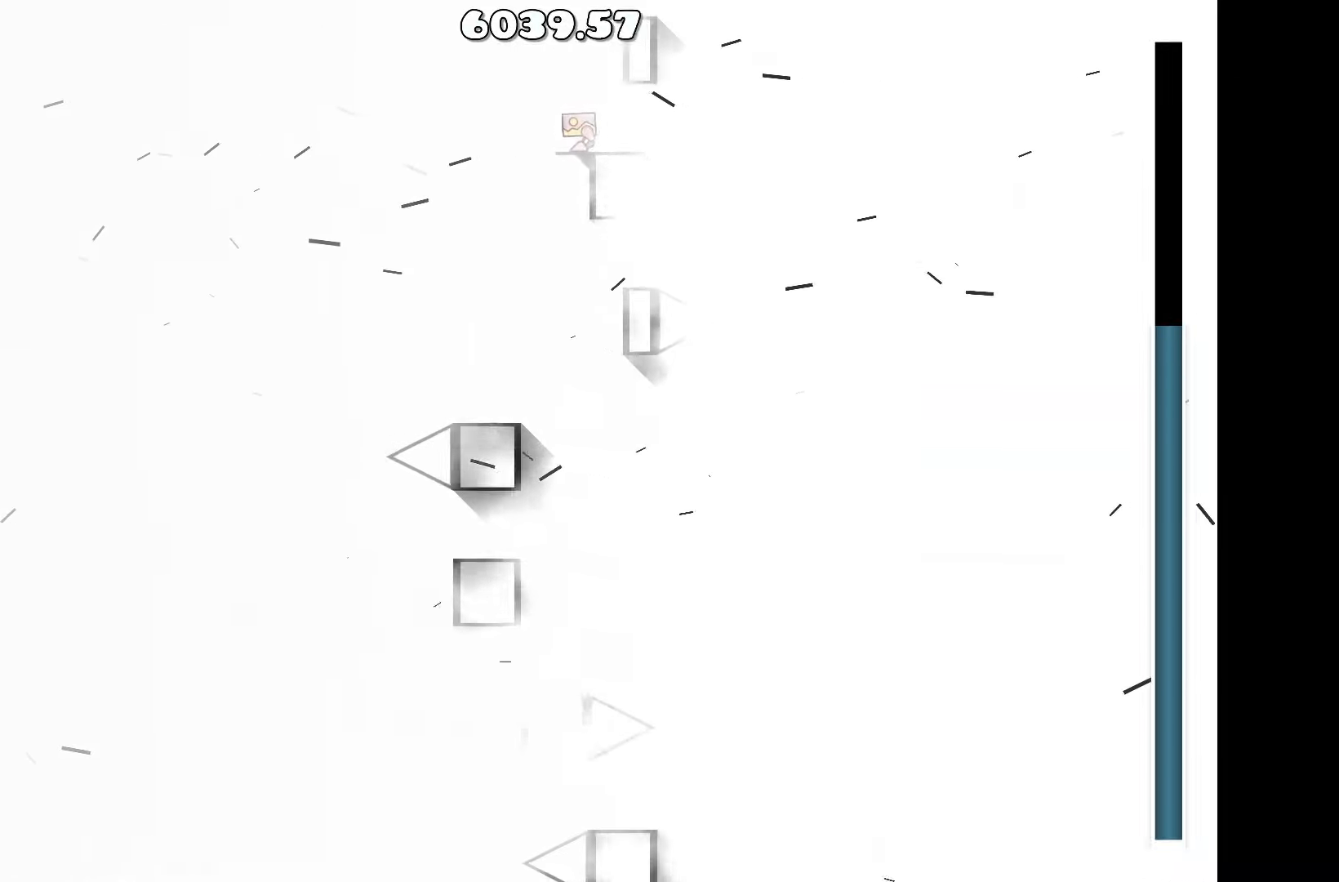
{"keys": [], "events": [[233, "a", "down"], [283, "a", "up"]]}
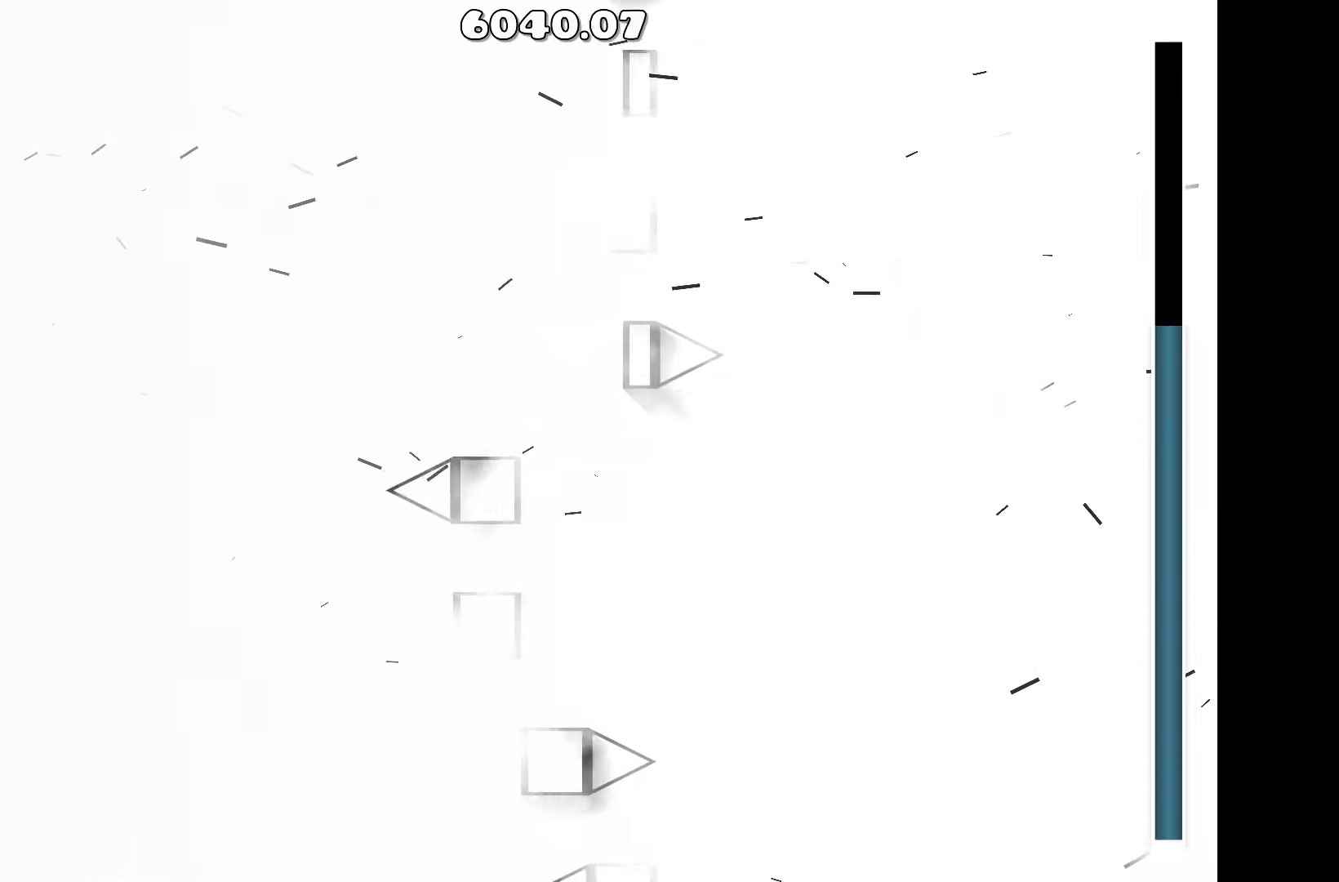
{"keys": [], "events": []}
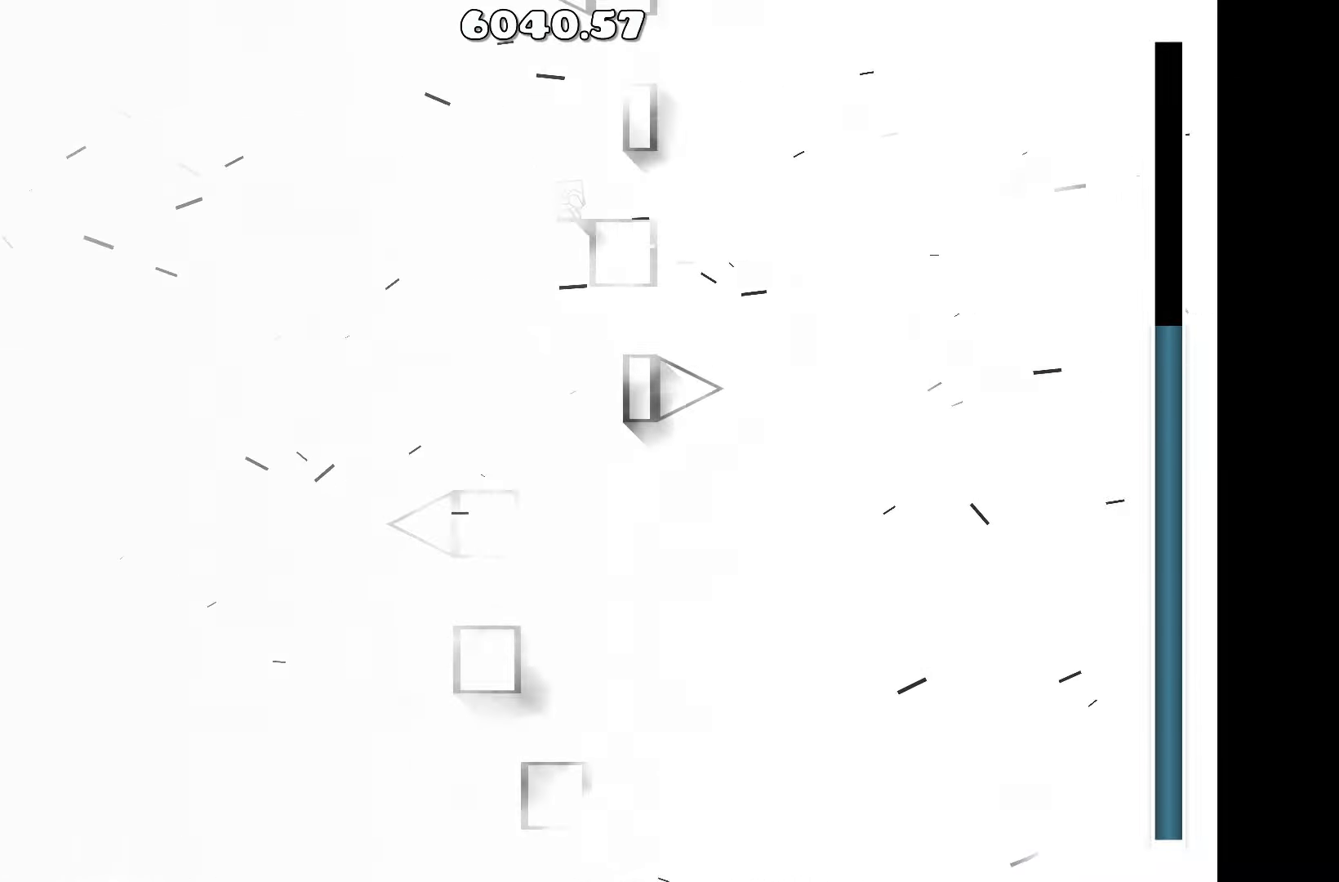
{"keys": [], "events": [[67, "up", "down"], [217, "d", "down"], [217, "up", "up"], [350, "d", "up"]]}
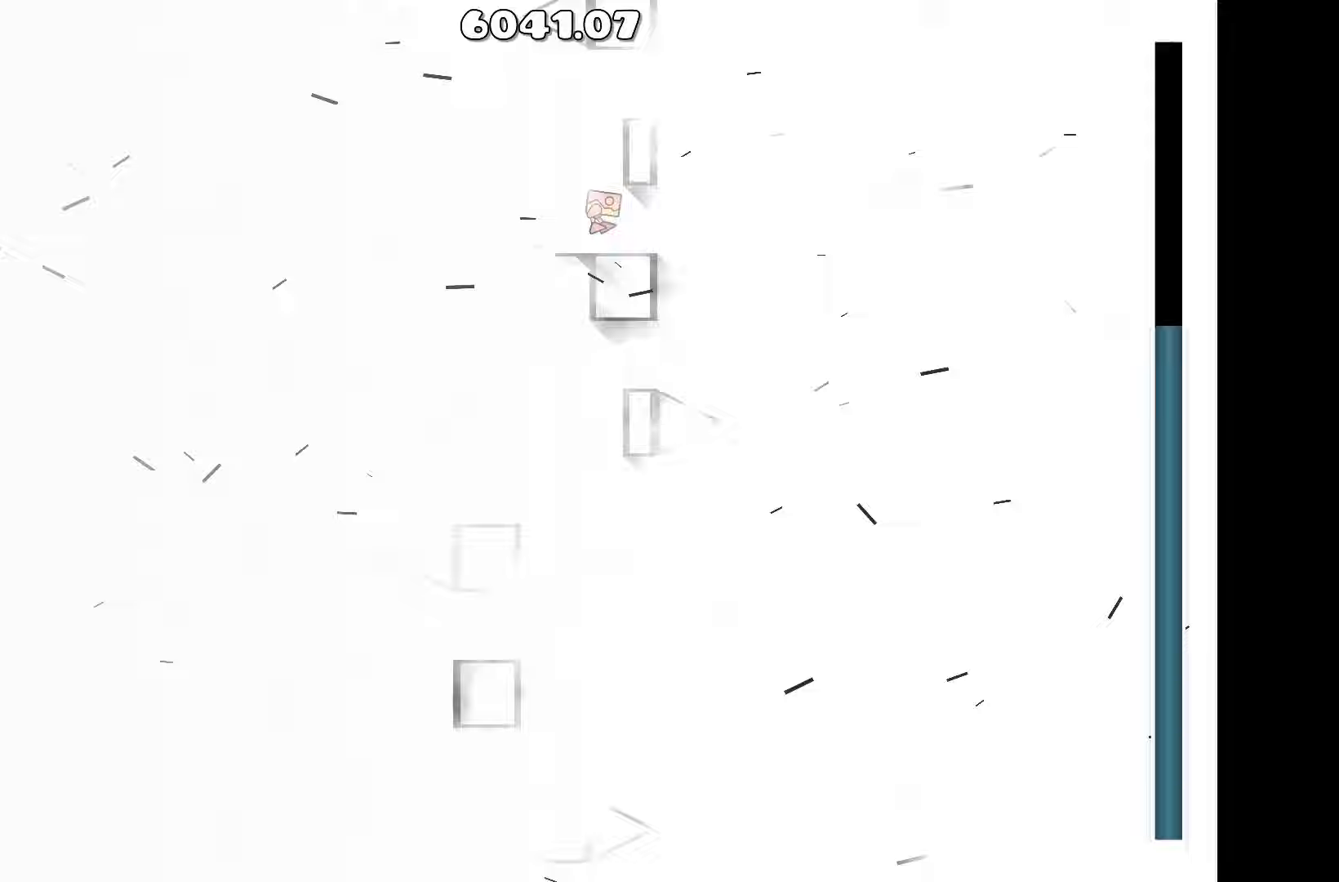
{"keys": ["d"], "events": [[183, "up", "down"], [333, "up", "up"], [383, "d", "down"]]}
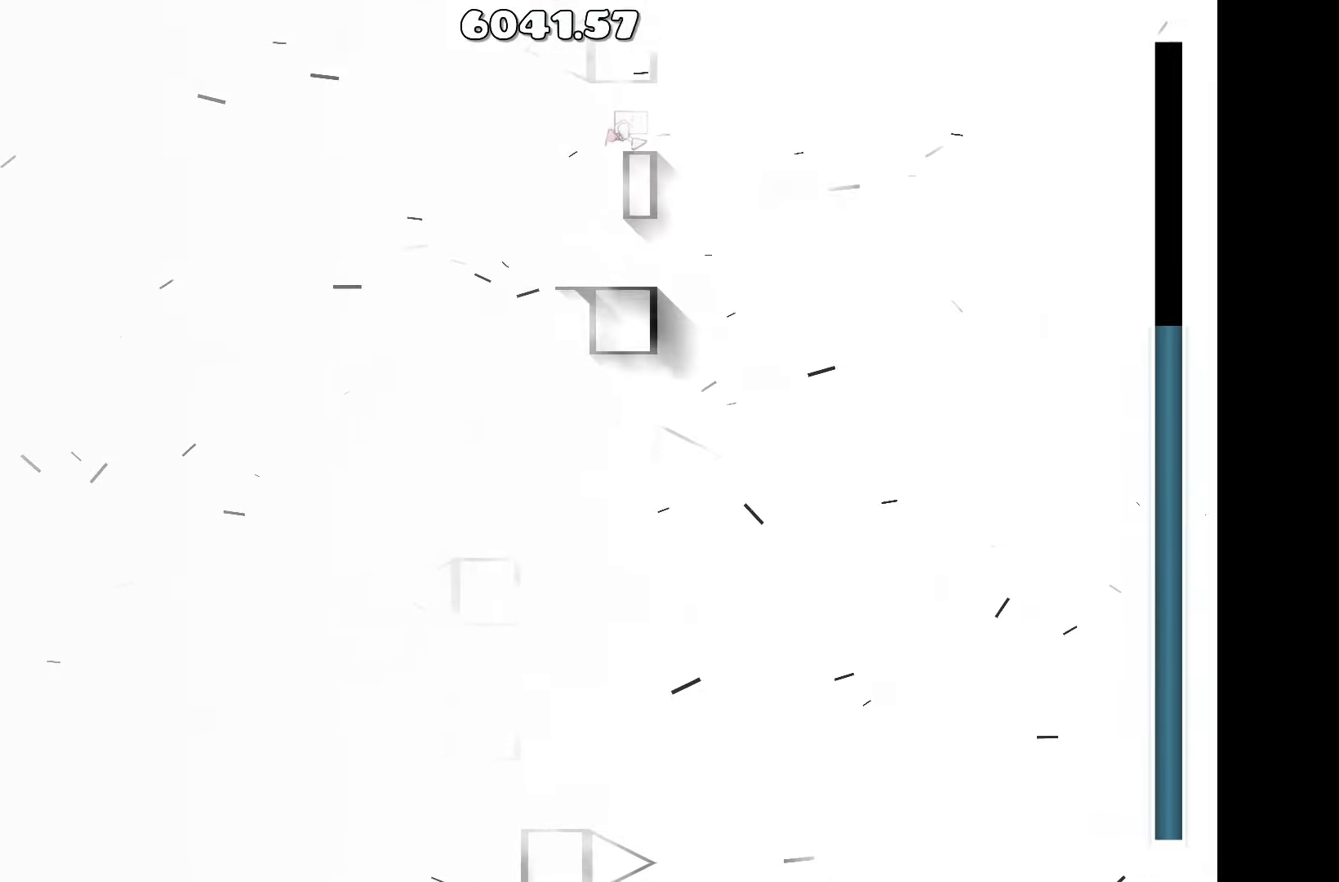
{"keys": ["a", "up"], "events": [[17, "d", "up"], [200, "d", "down"], [350, "up", "down"], [400, "d", "up"], [433, "a", "down"]]}
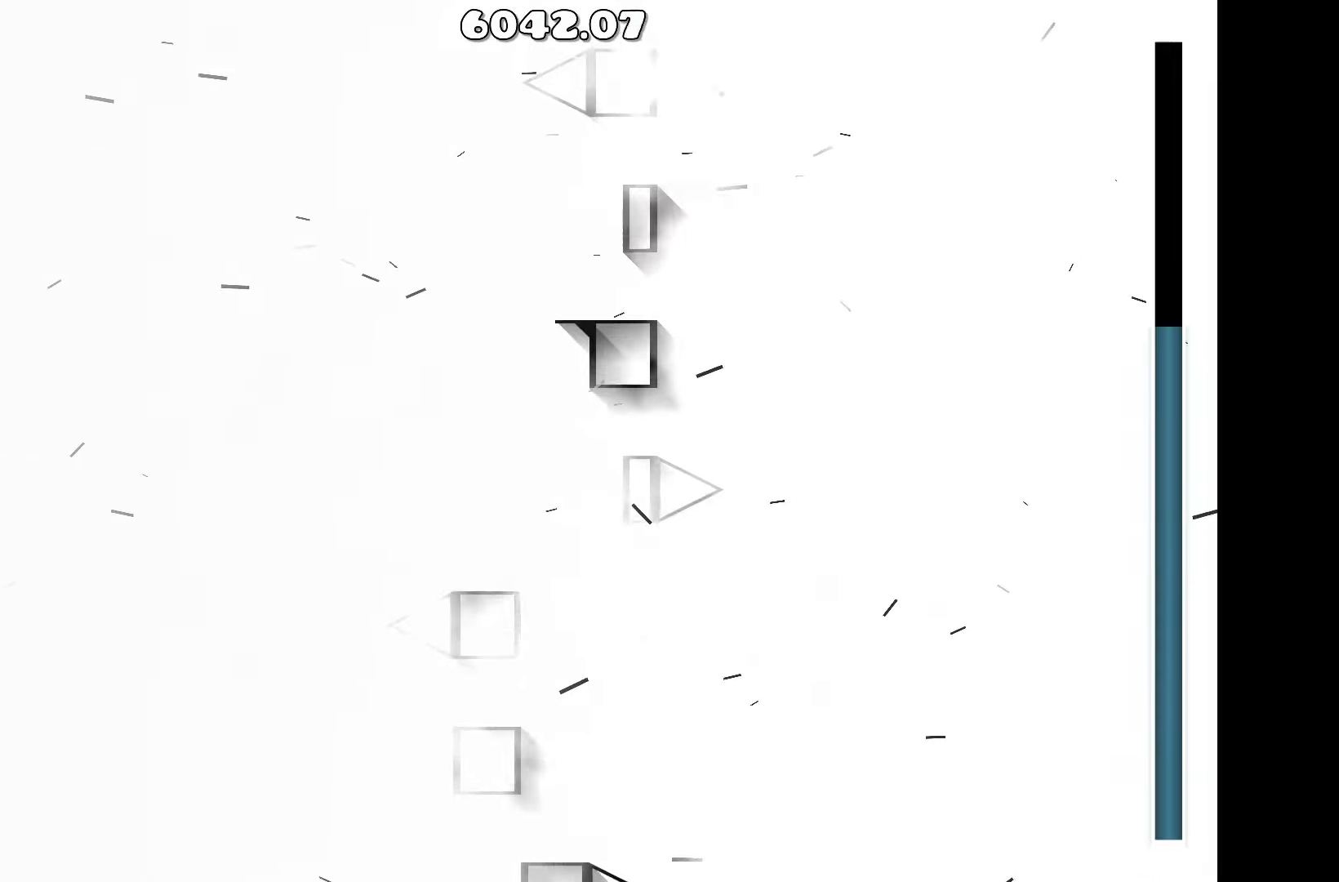
{"keys": [], "events": [[33, "up", "up"], [117, "a", "up"]]}